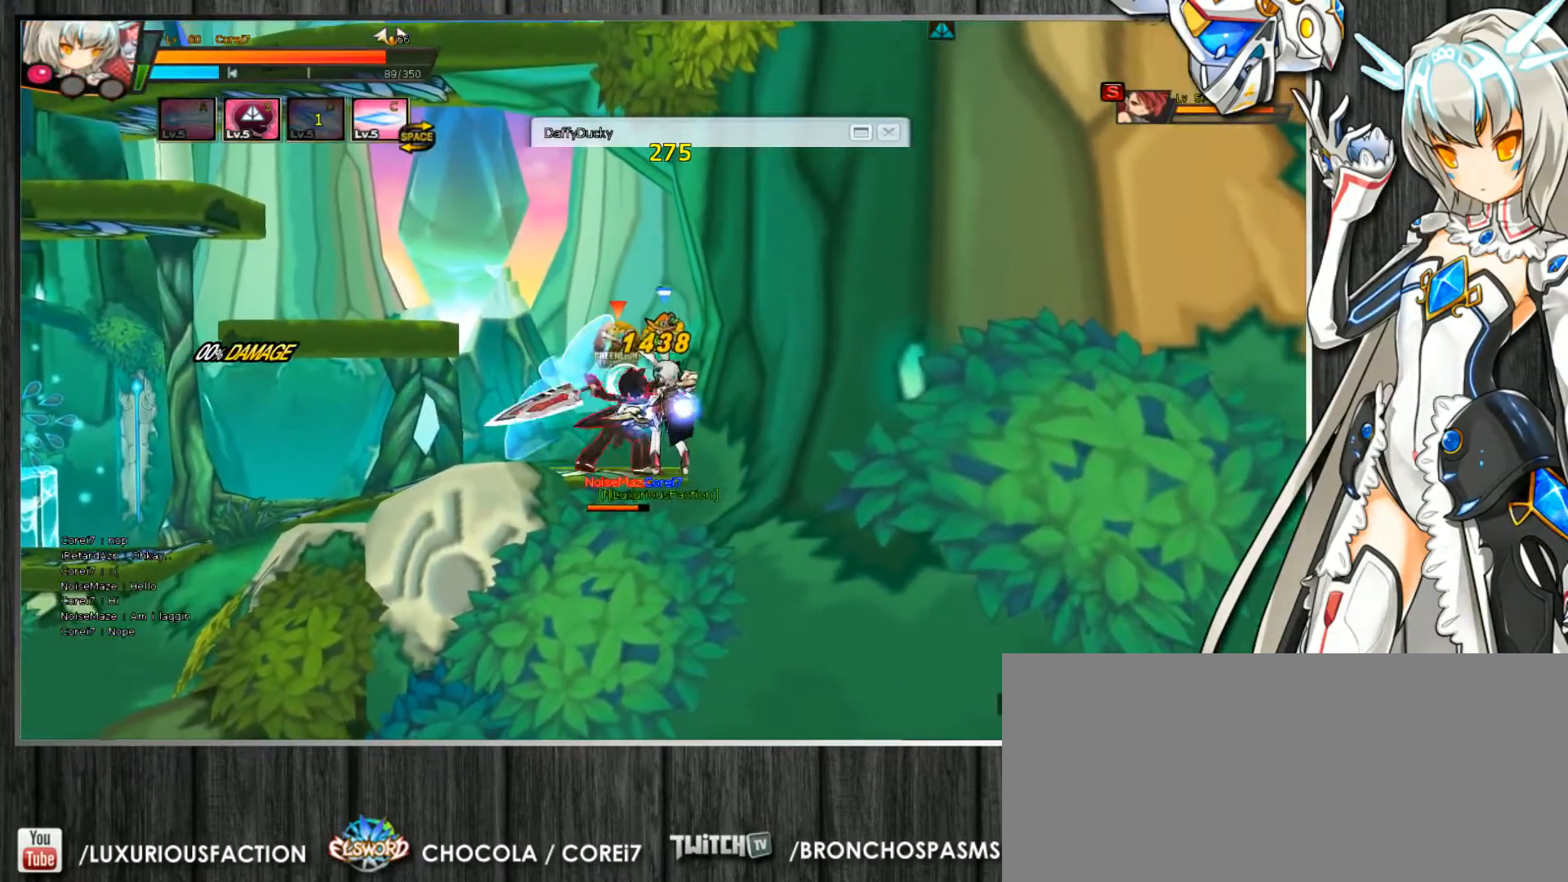
Gameplay with keyboard; each line is a JSON object with the keys held at the frame after it. "events" lists presses ("down") and releases ("up") of ".", "/", "0", "1", "2", "3", "4", "5", "6", "7", "8", "9", "a", "alt_l", "alt_r", "b", "backslash", "backspace", "c", "caps_lock", "comma", "ctrl_l", "ctrl_r", "d", "delete", "down", "e", "end", "equals", "escape", "f", "f1", "f10", "f11", "f12", "f2", "f3", "f4", "f5", "f6", "f7", "f8", "f9", "g", "h", "home", "i", "insert", "j", "k", "l", "lbracket", "left", "m", "minus", "n", "num_lock", "o", "p", "page_down", "page_up", "pause", "print_screen", "q", "quote", "r", "rbracket", "return", "right", "s", "semicolon", "shift_l", "shift_r", "space", "super", "t", "tab", "tilde", "u", "up", "v", "w", "x", "y" and "z" between this image and that frame as [ms after this image, input, new state], when the widget could be followed in between. No other keys are recorded. Mouse input is not recorded.
{"keys": ["c", "up"], "events": []}
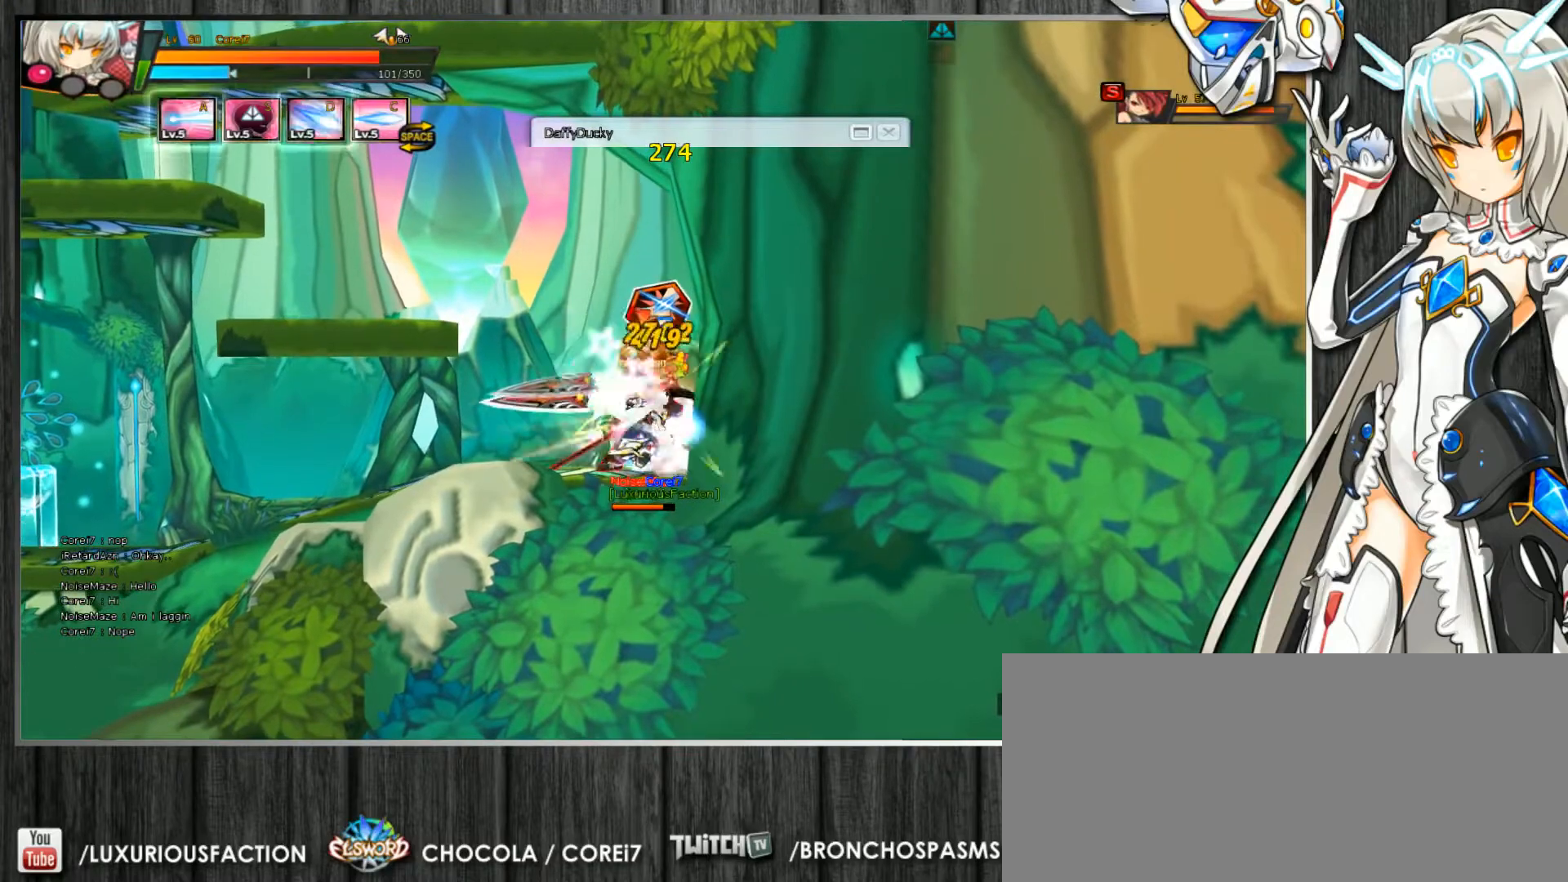
{"keys": ["c", "up"], "events": []}
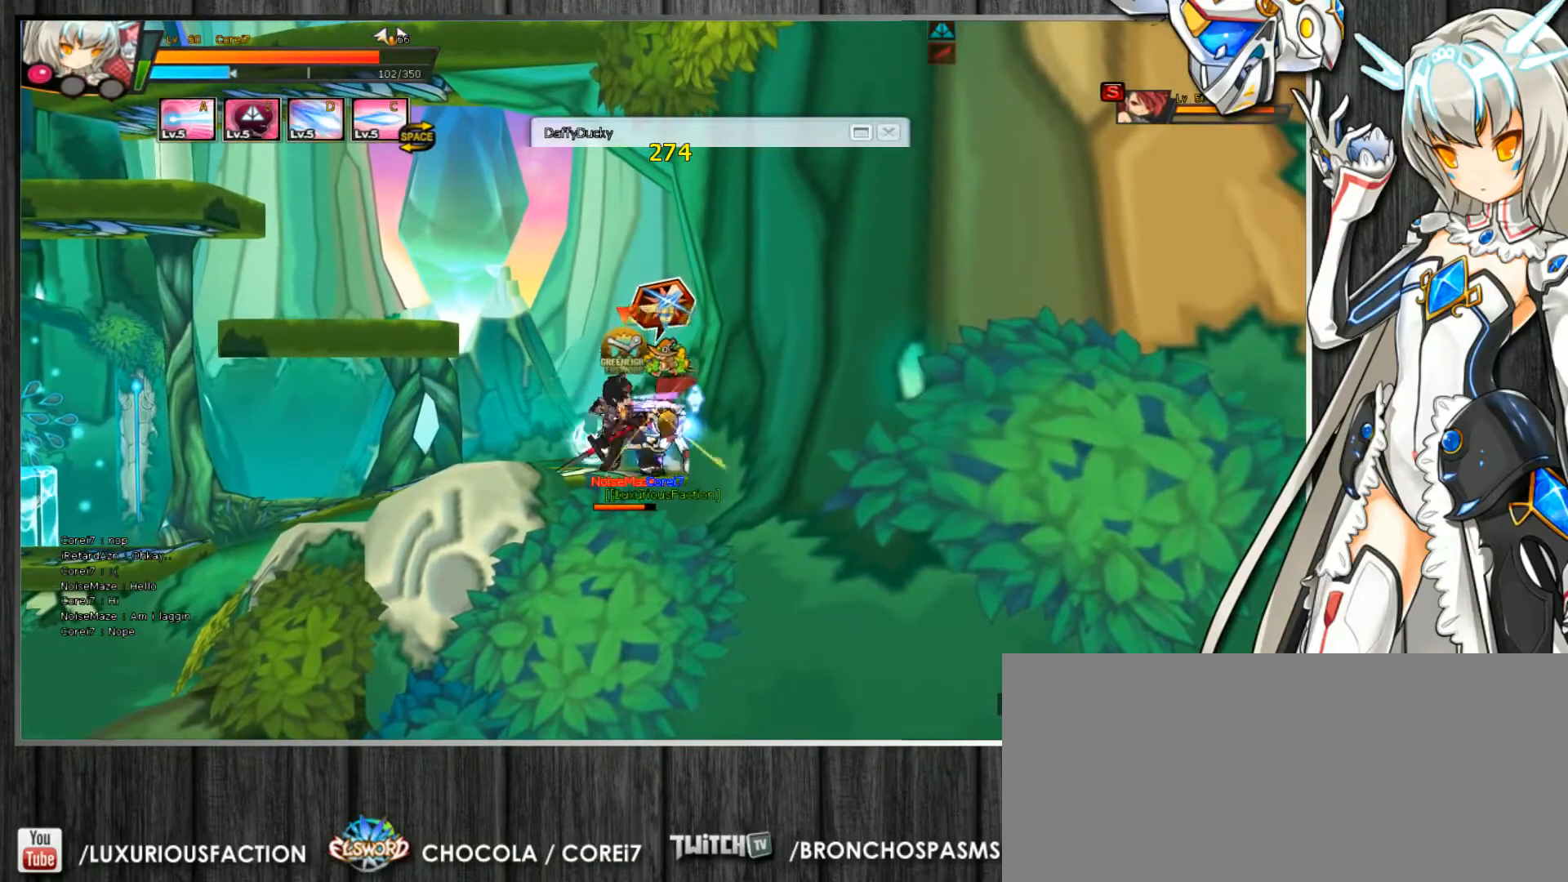
{"keys": ["c", "up"], "events": []}
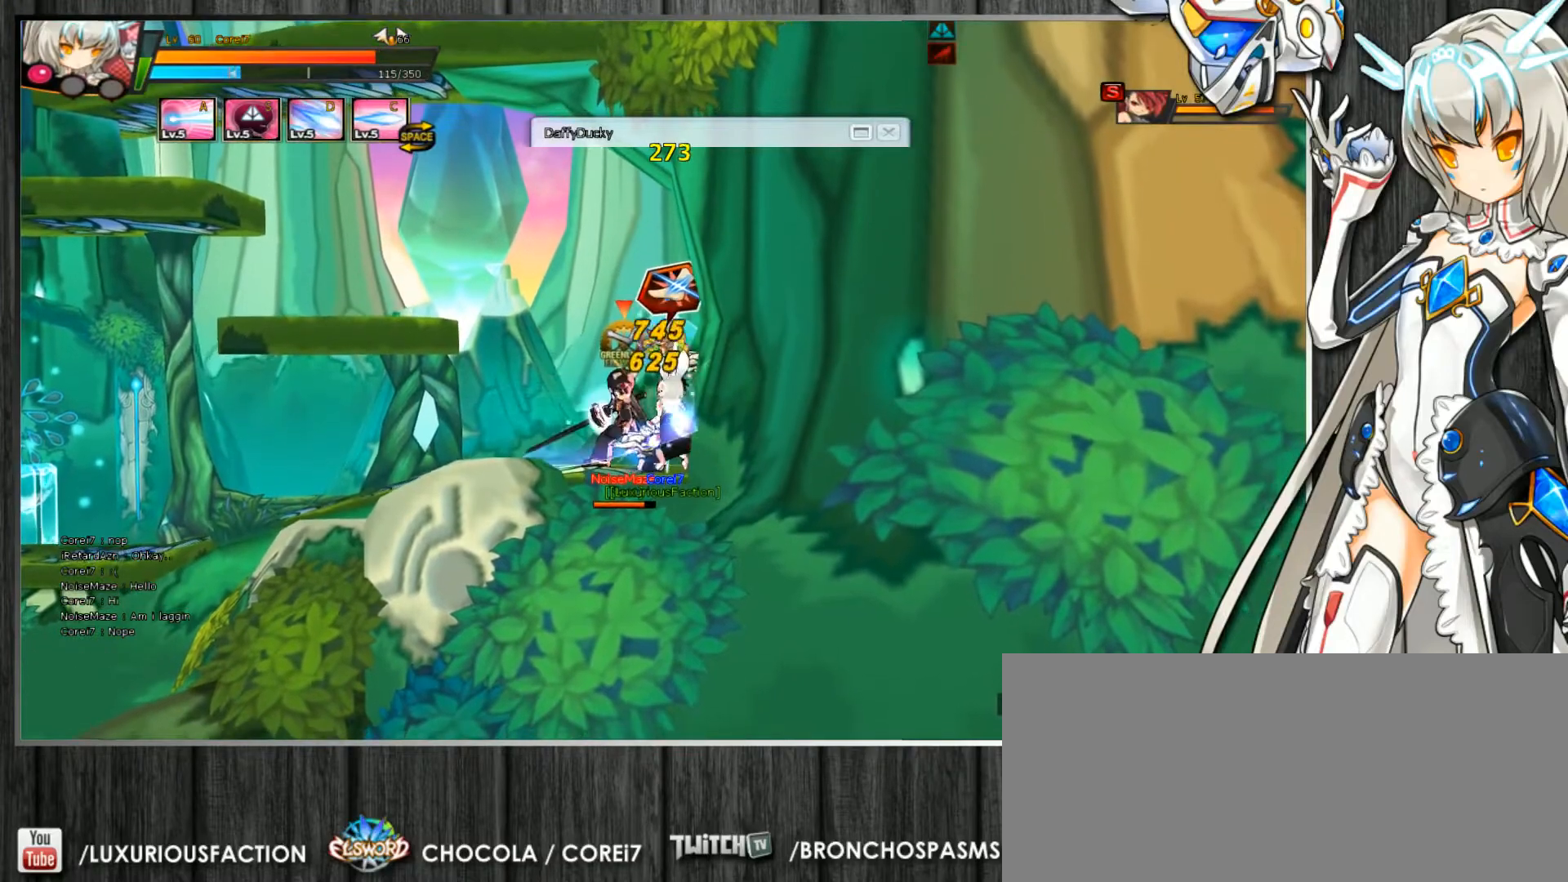
{"keys": ["c", "up"], "events": []}
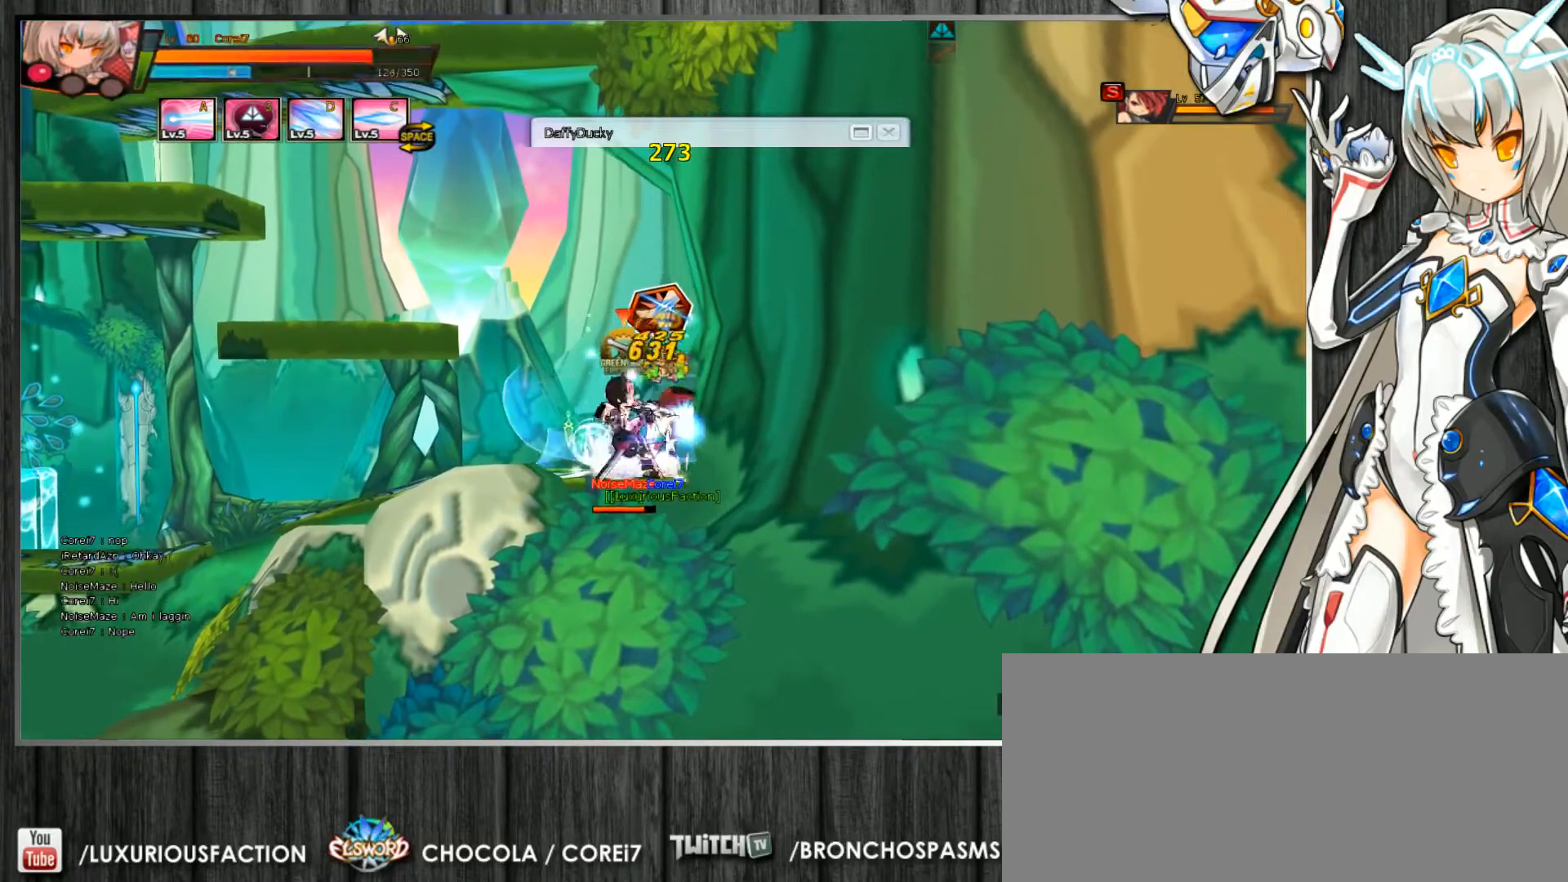
{"keys": ["c", "up"], "events": []}
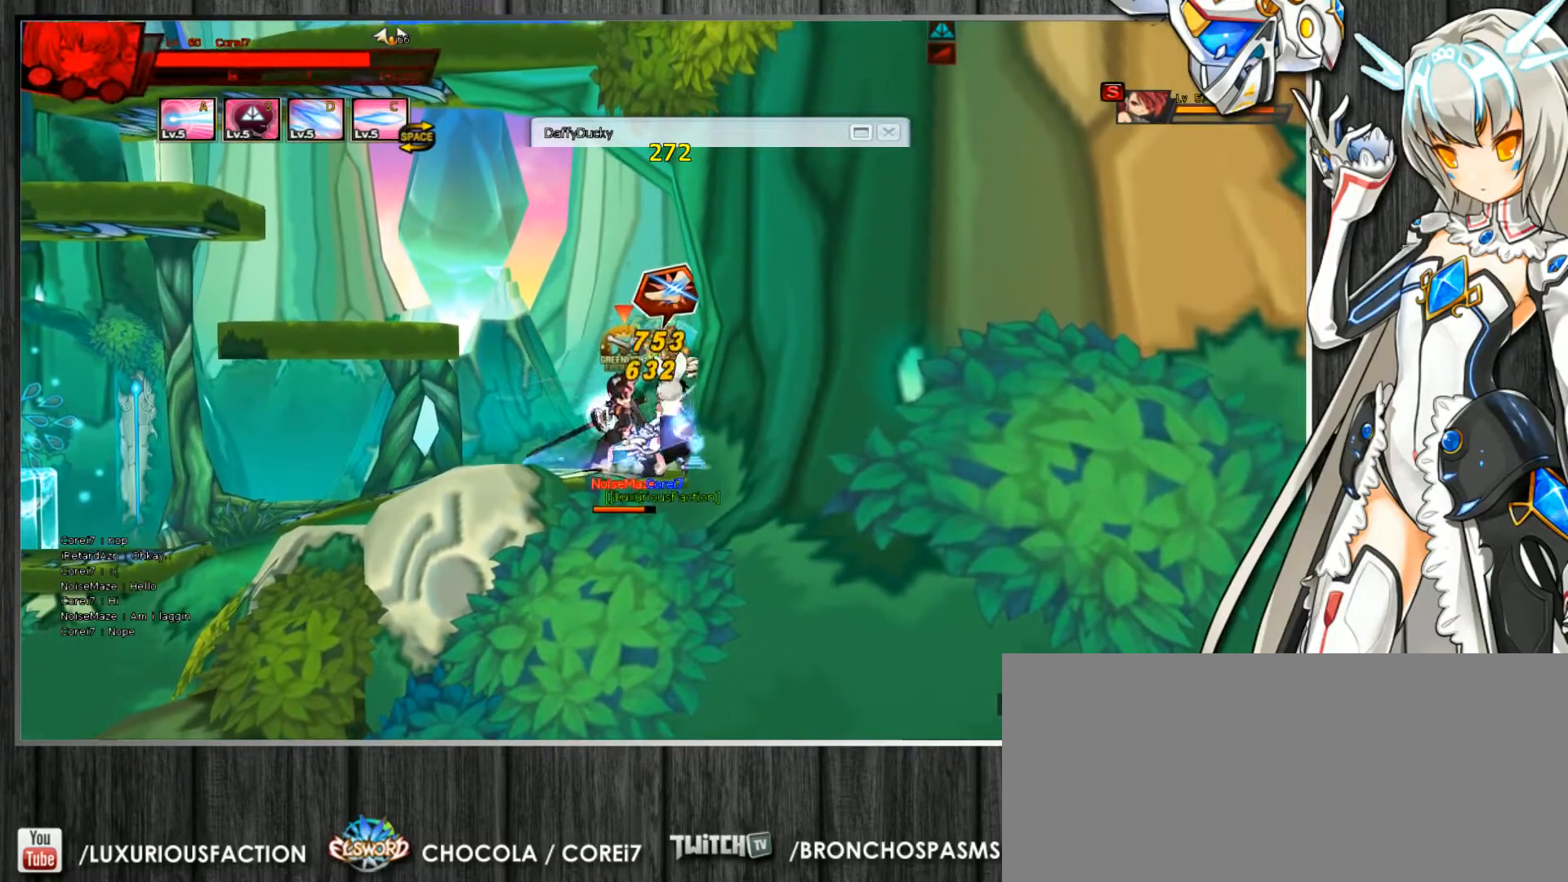
{"keys": ["c", "up"], "events": []}
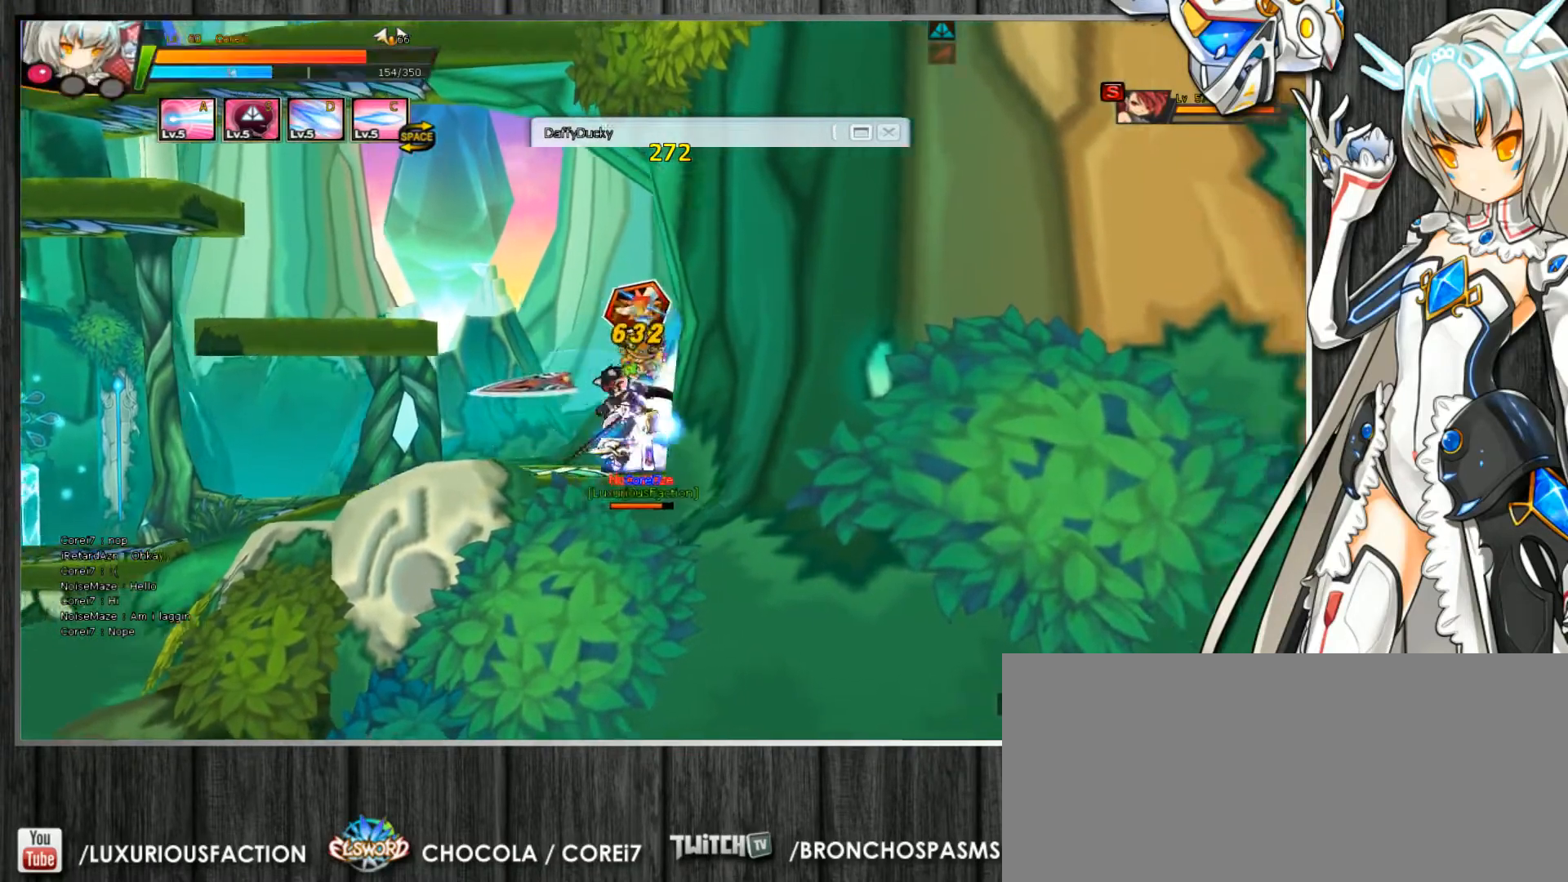
{"keys": ["c", "up"], "events": []}
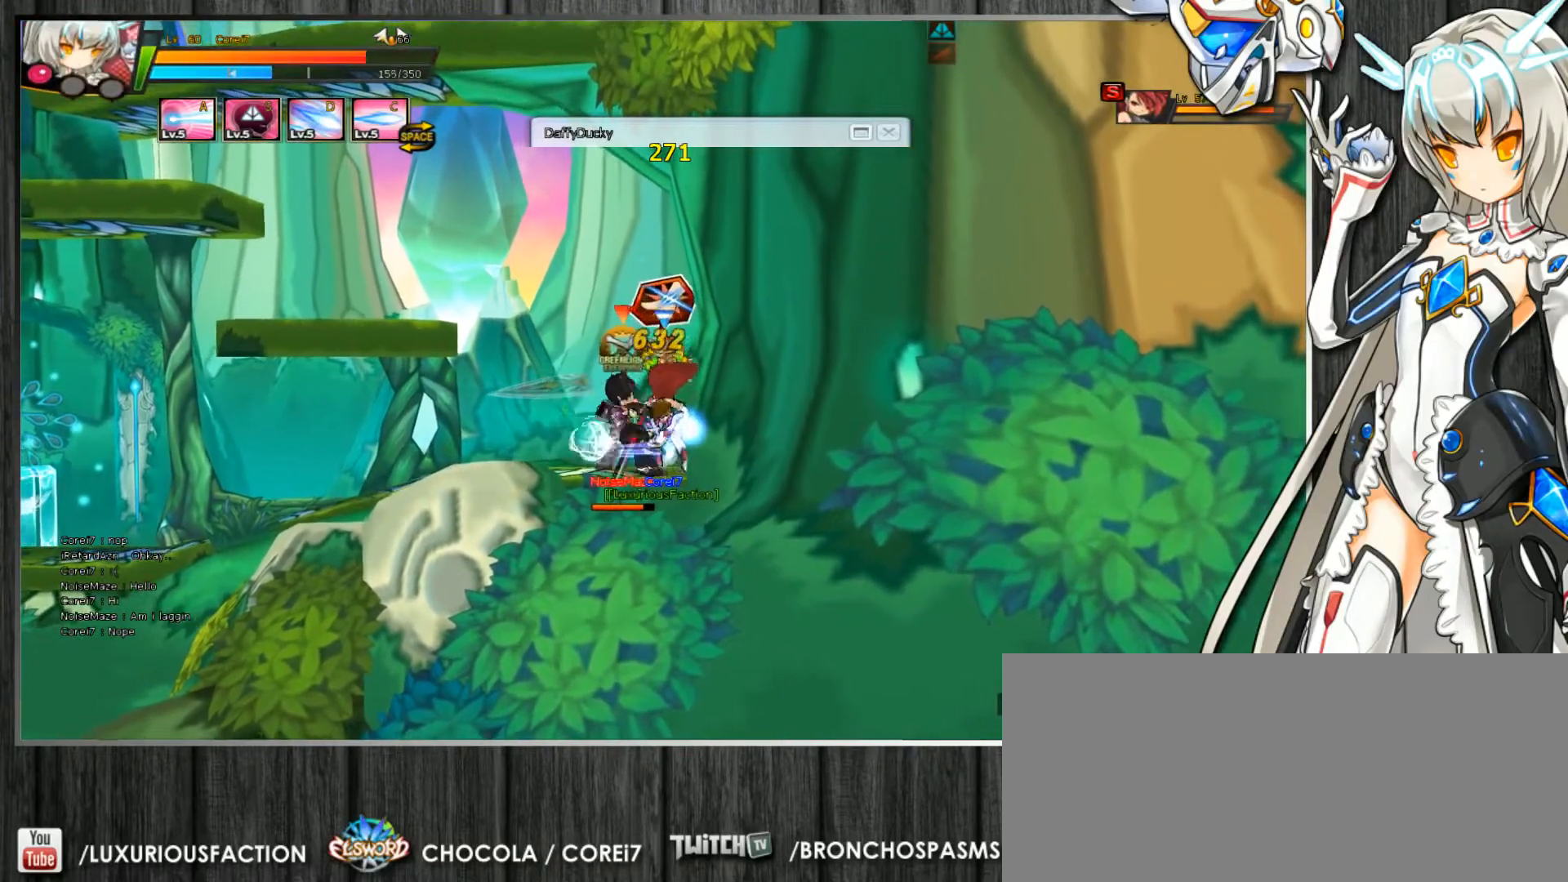
{"keys": ["c", "up"], "events": []}
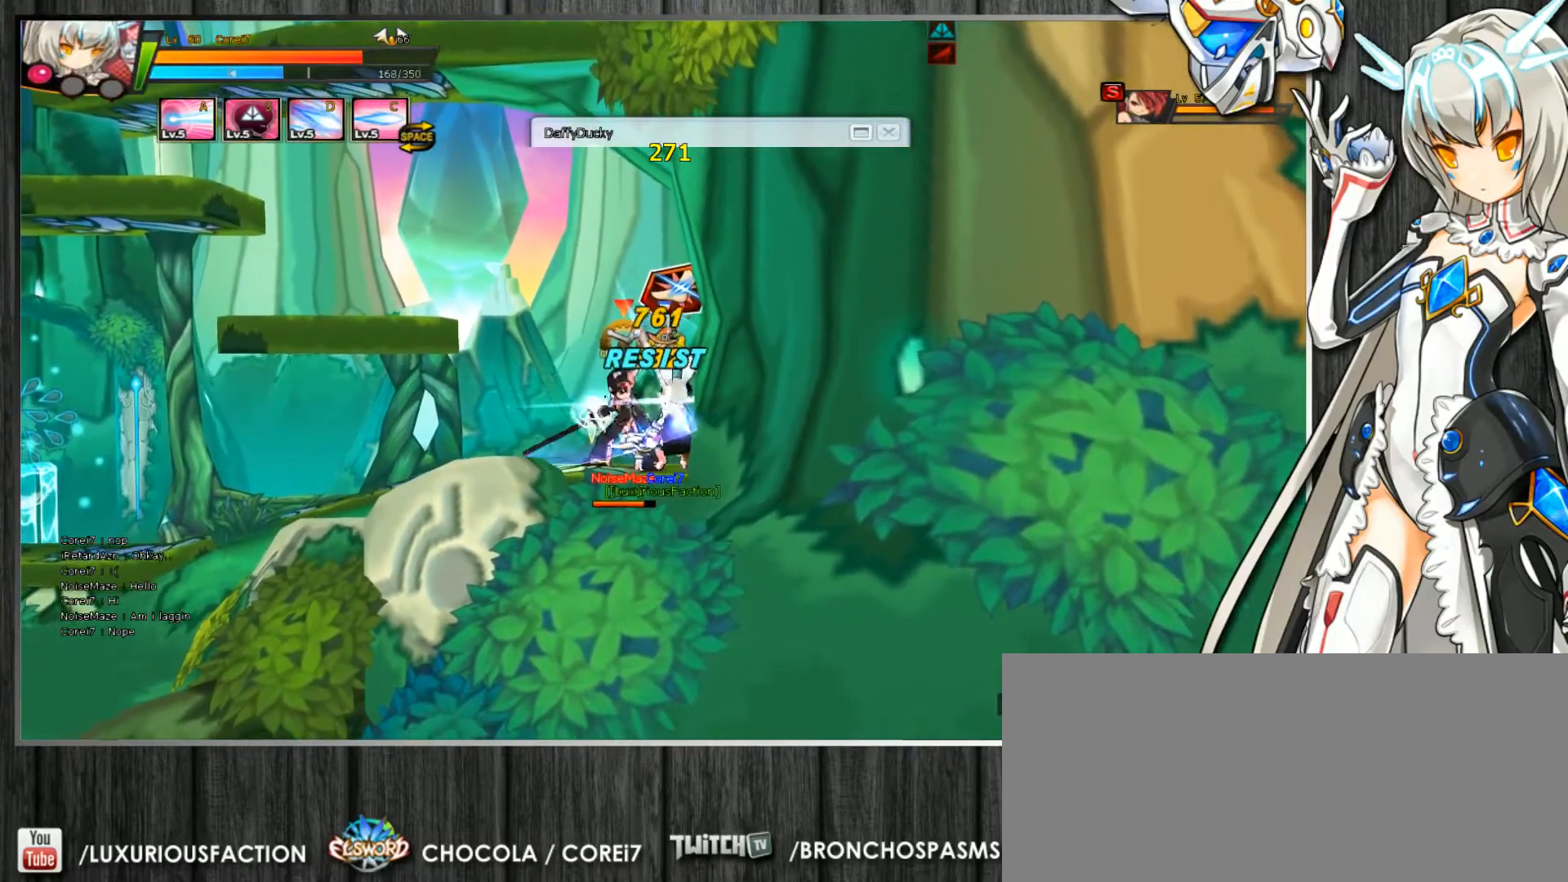
{"keys": ["c", "up"], "events": []}
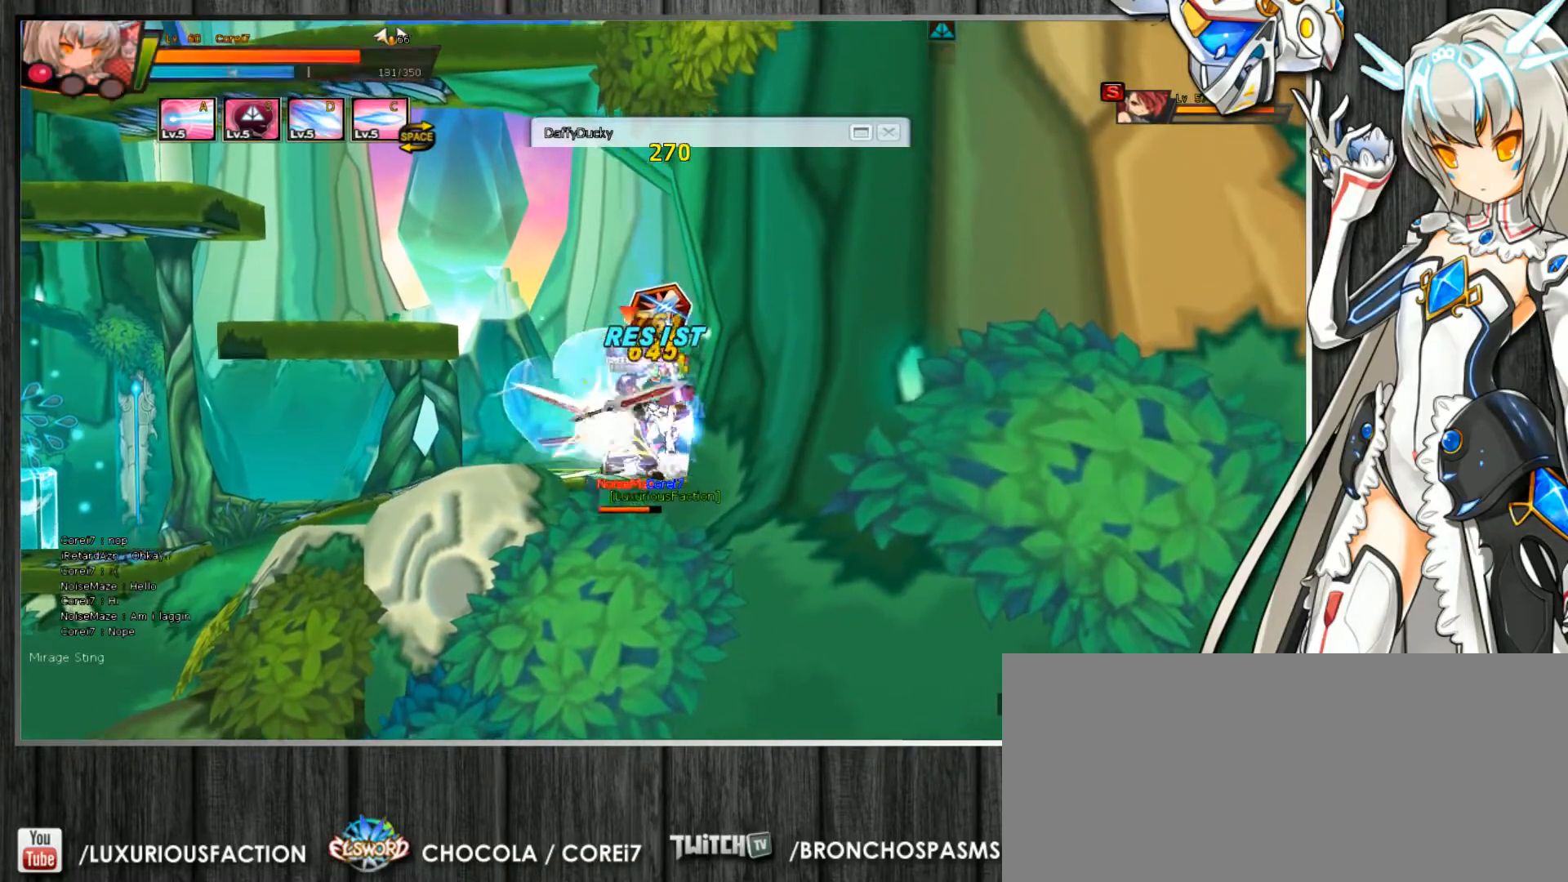
{"keys": ["c", "up"], "events": []}
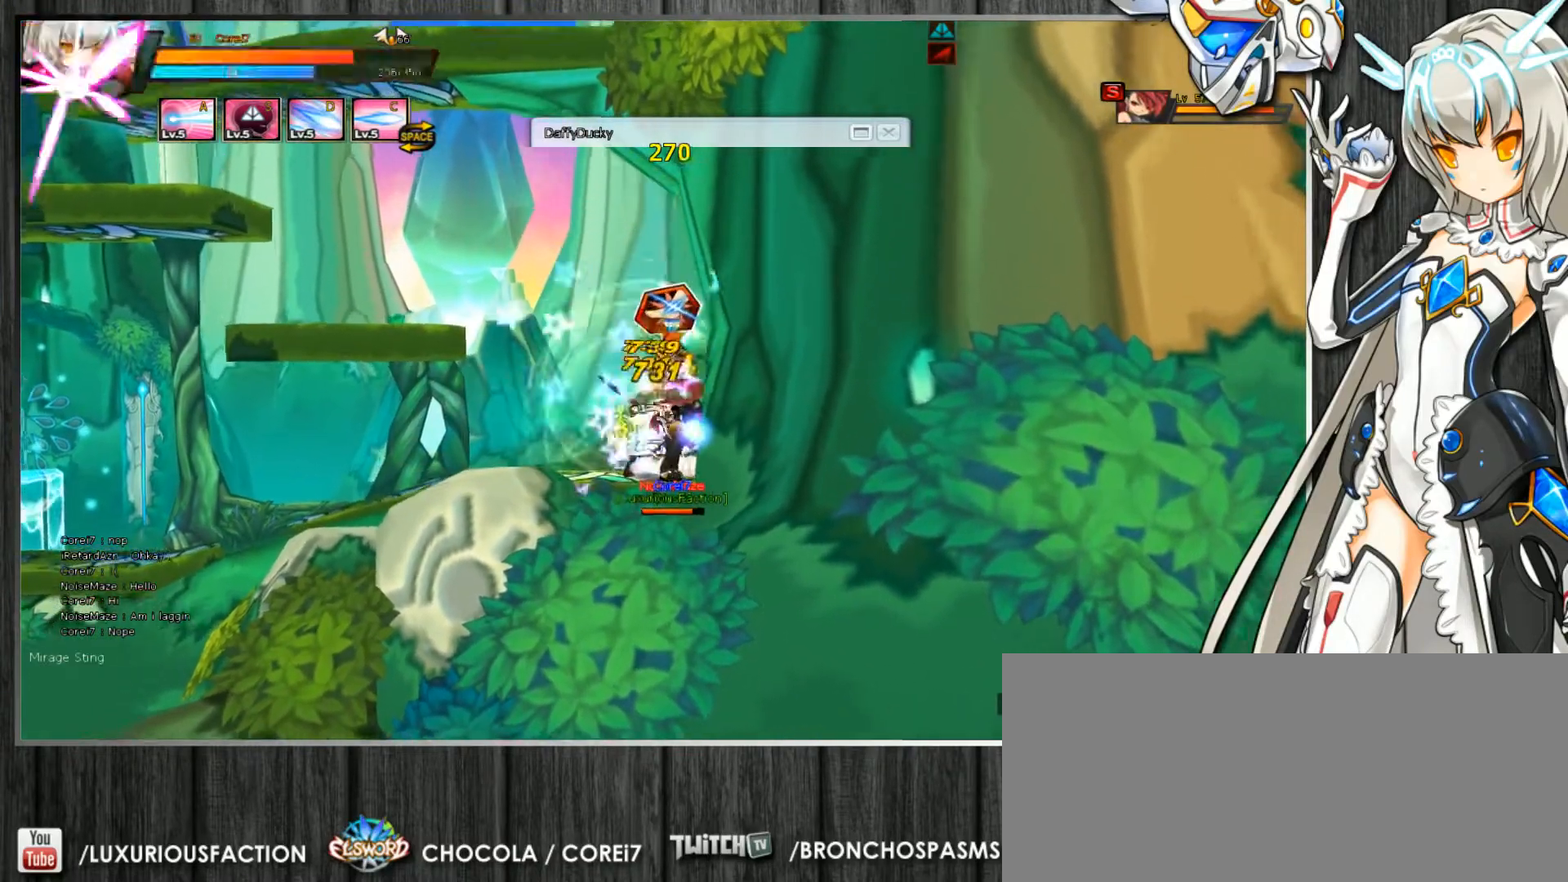
{"keys": ["c", "up"], "events": []}
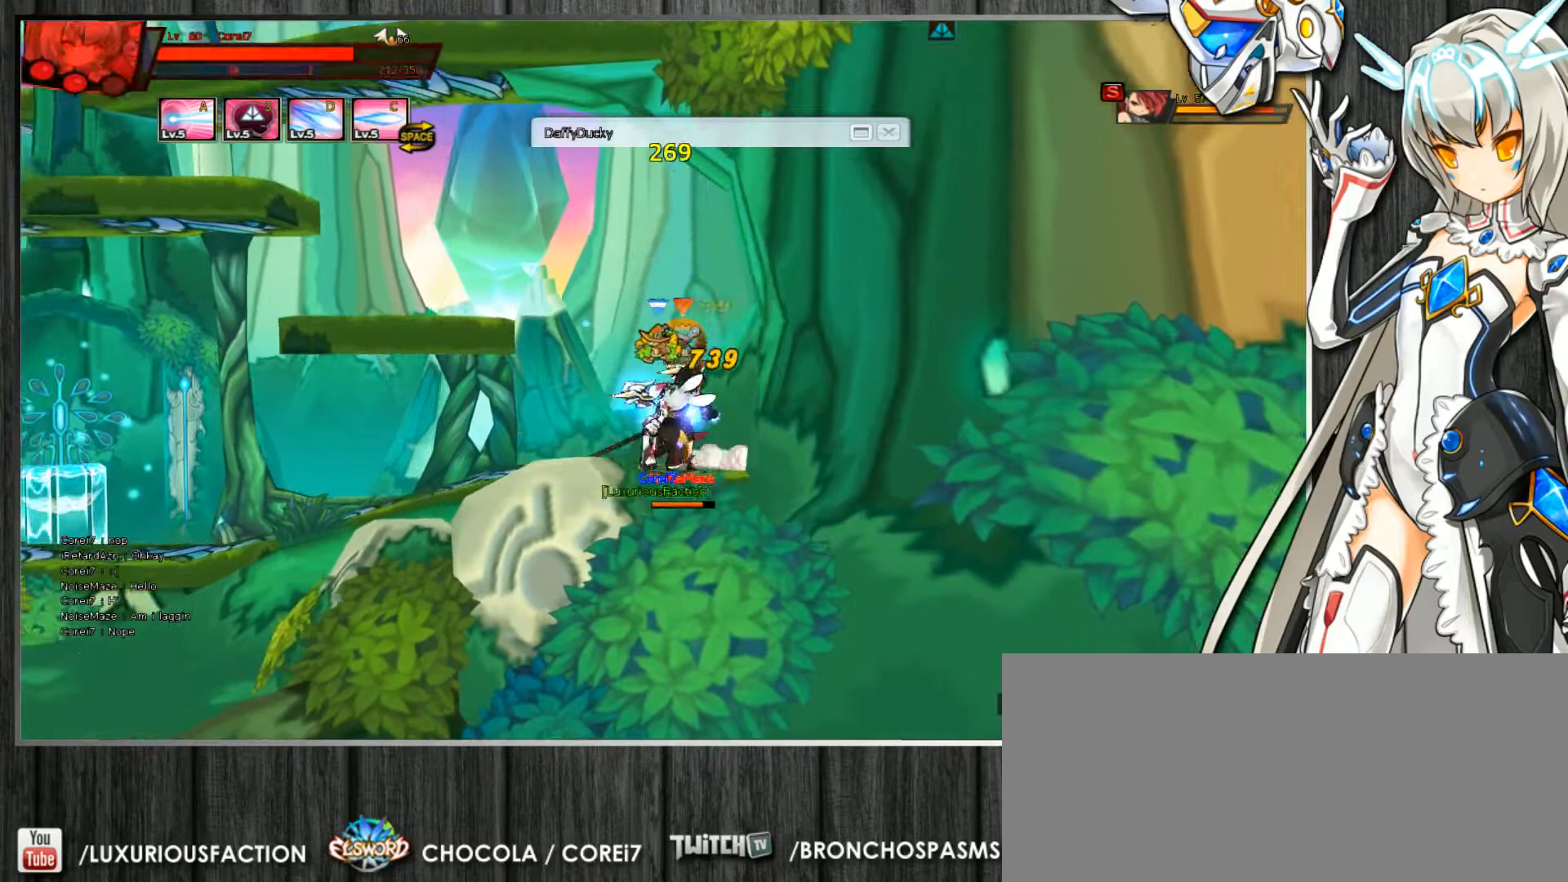
{"keys": ["c", "up"], "events": []}
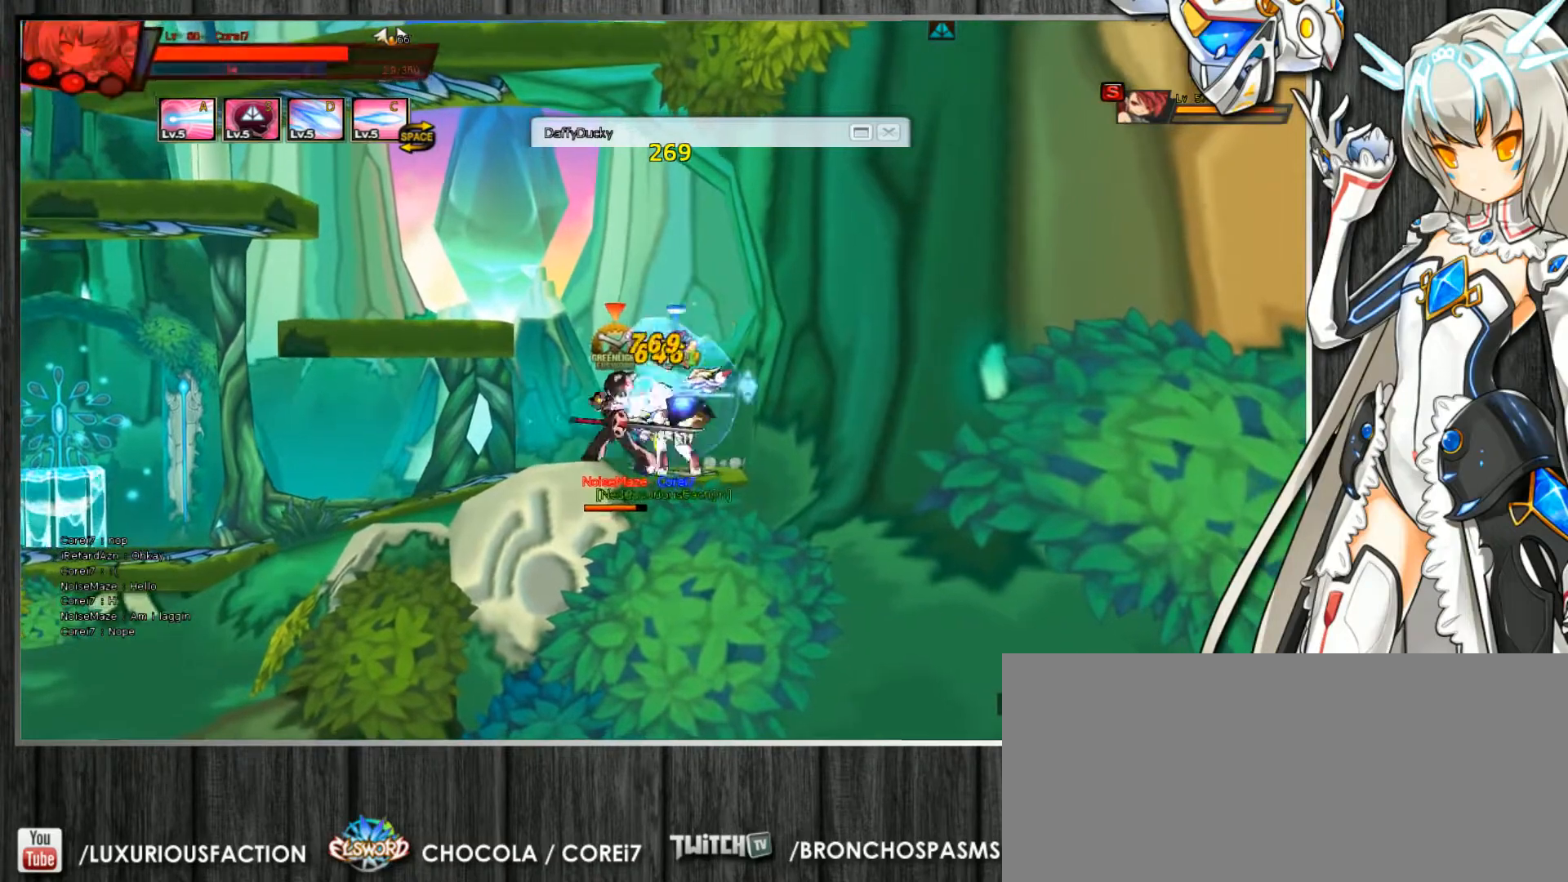
{"keys": ["c", "up"], "events": []}
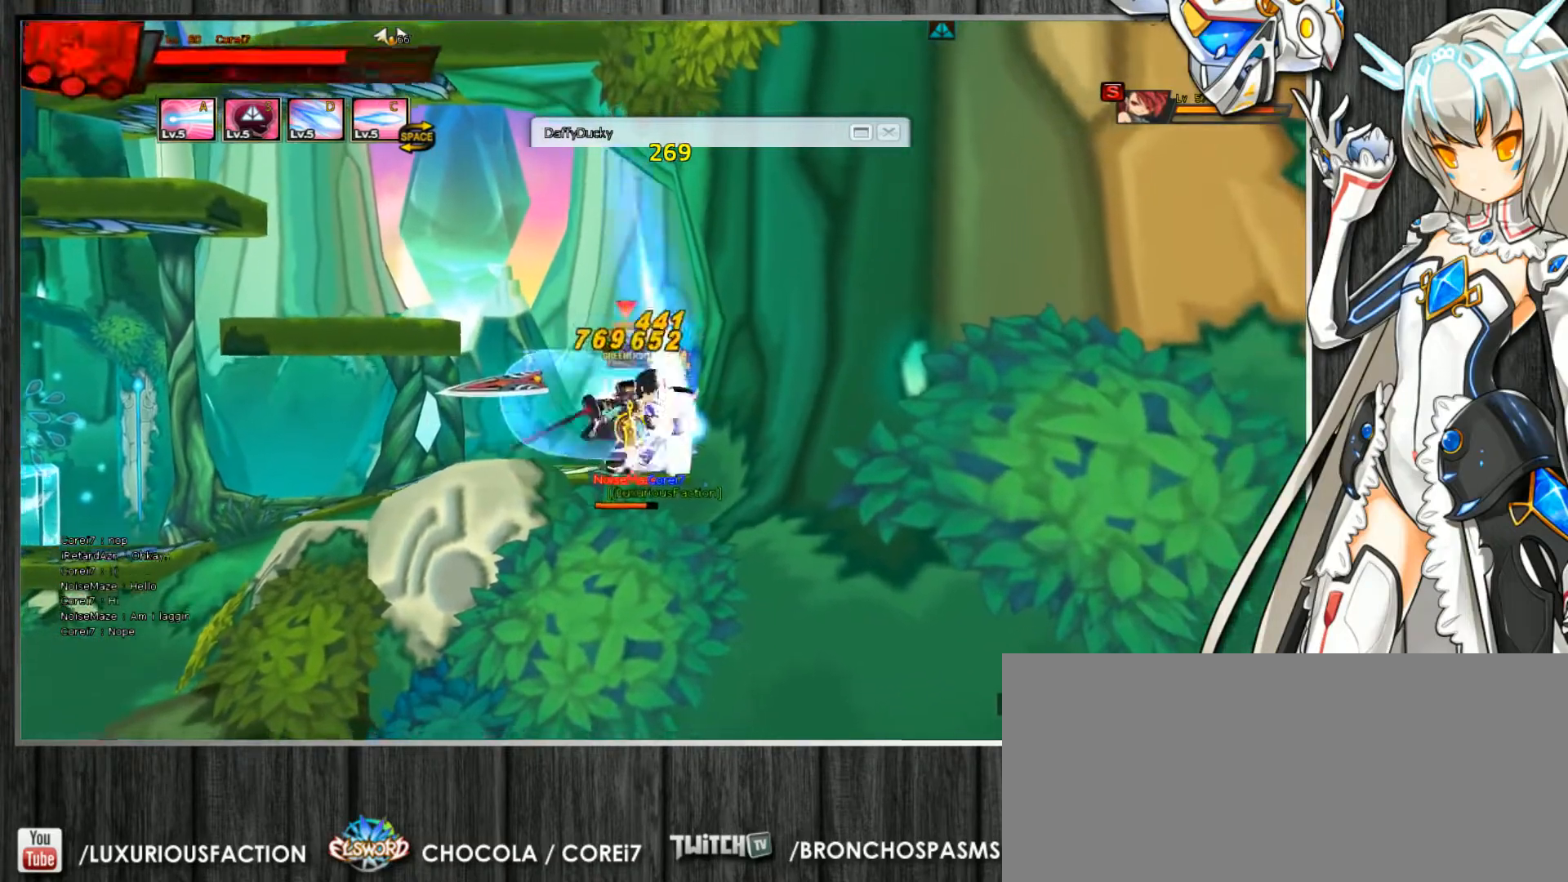
{"keys": ["c", "up"], "events": []}
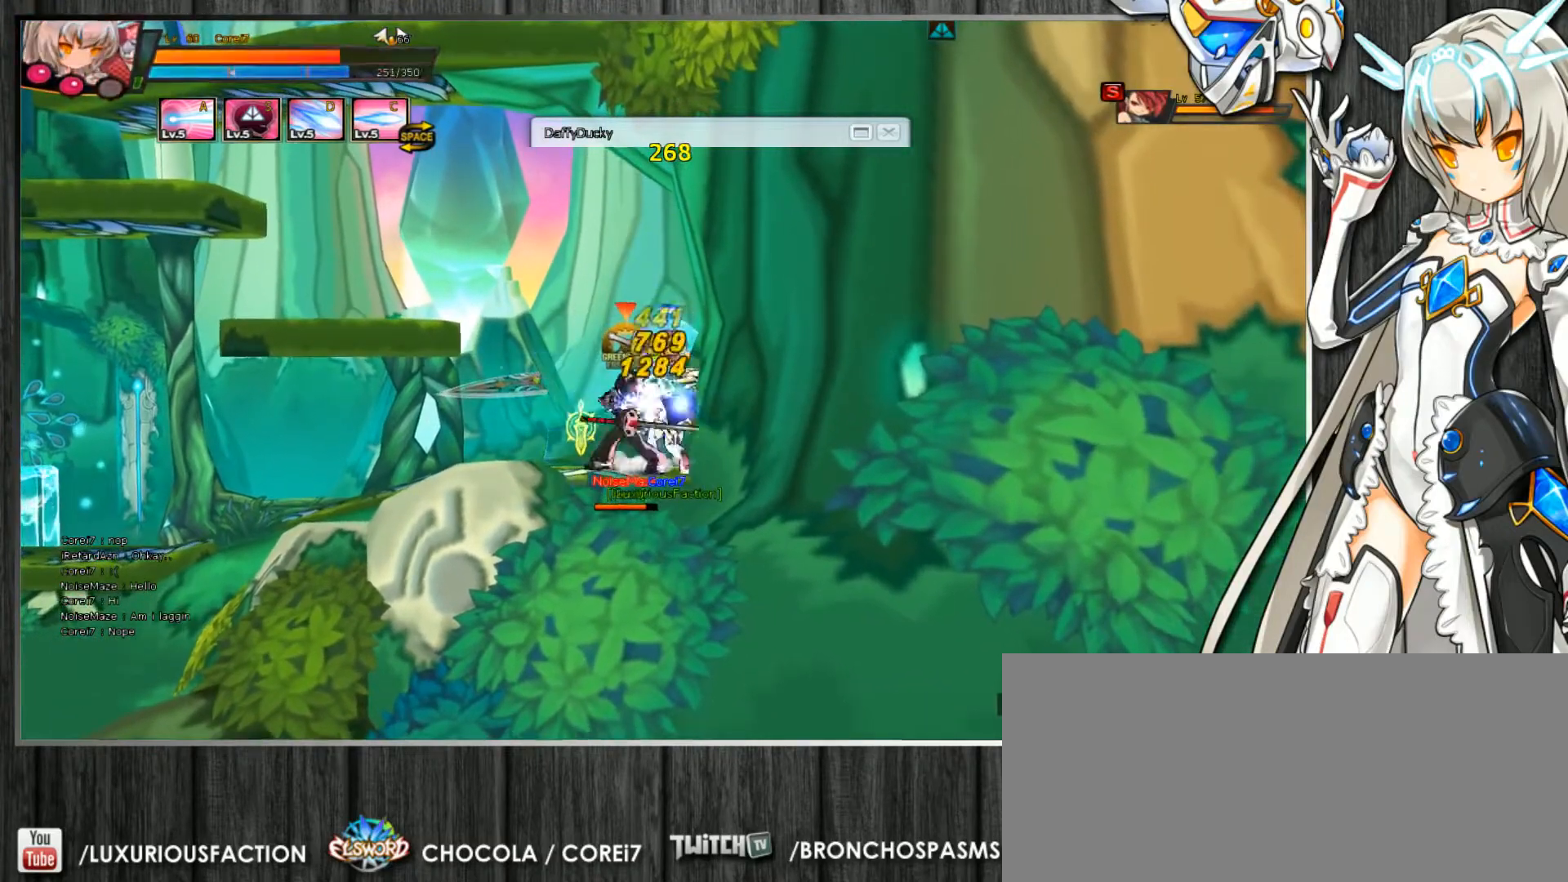
{"keys": ["c", "up"], "events": []}
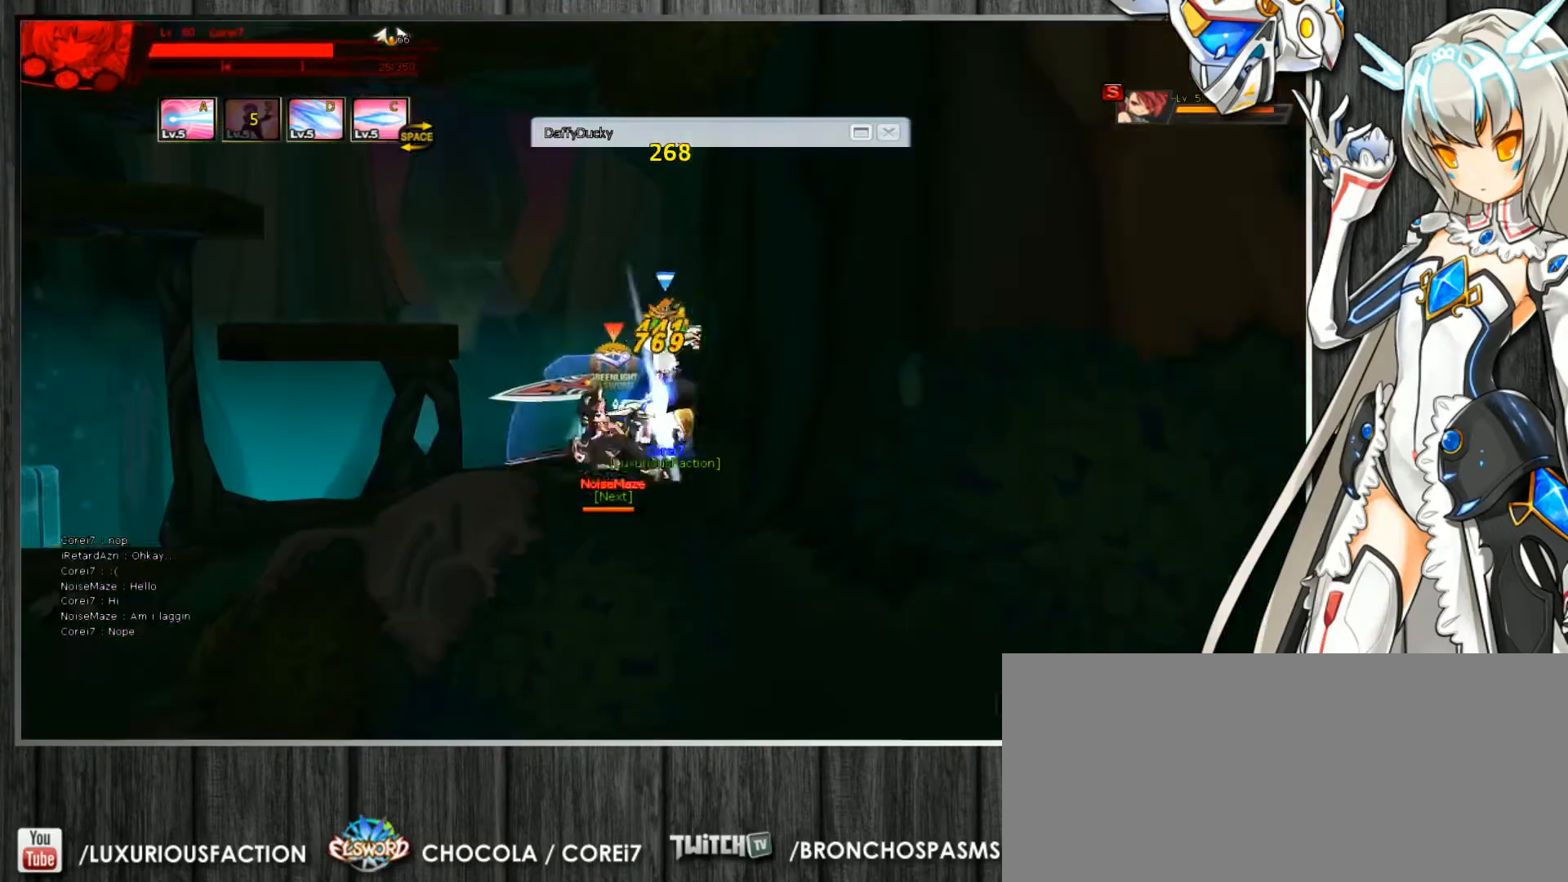
{"keys": ["c", "up"], "events": []}
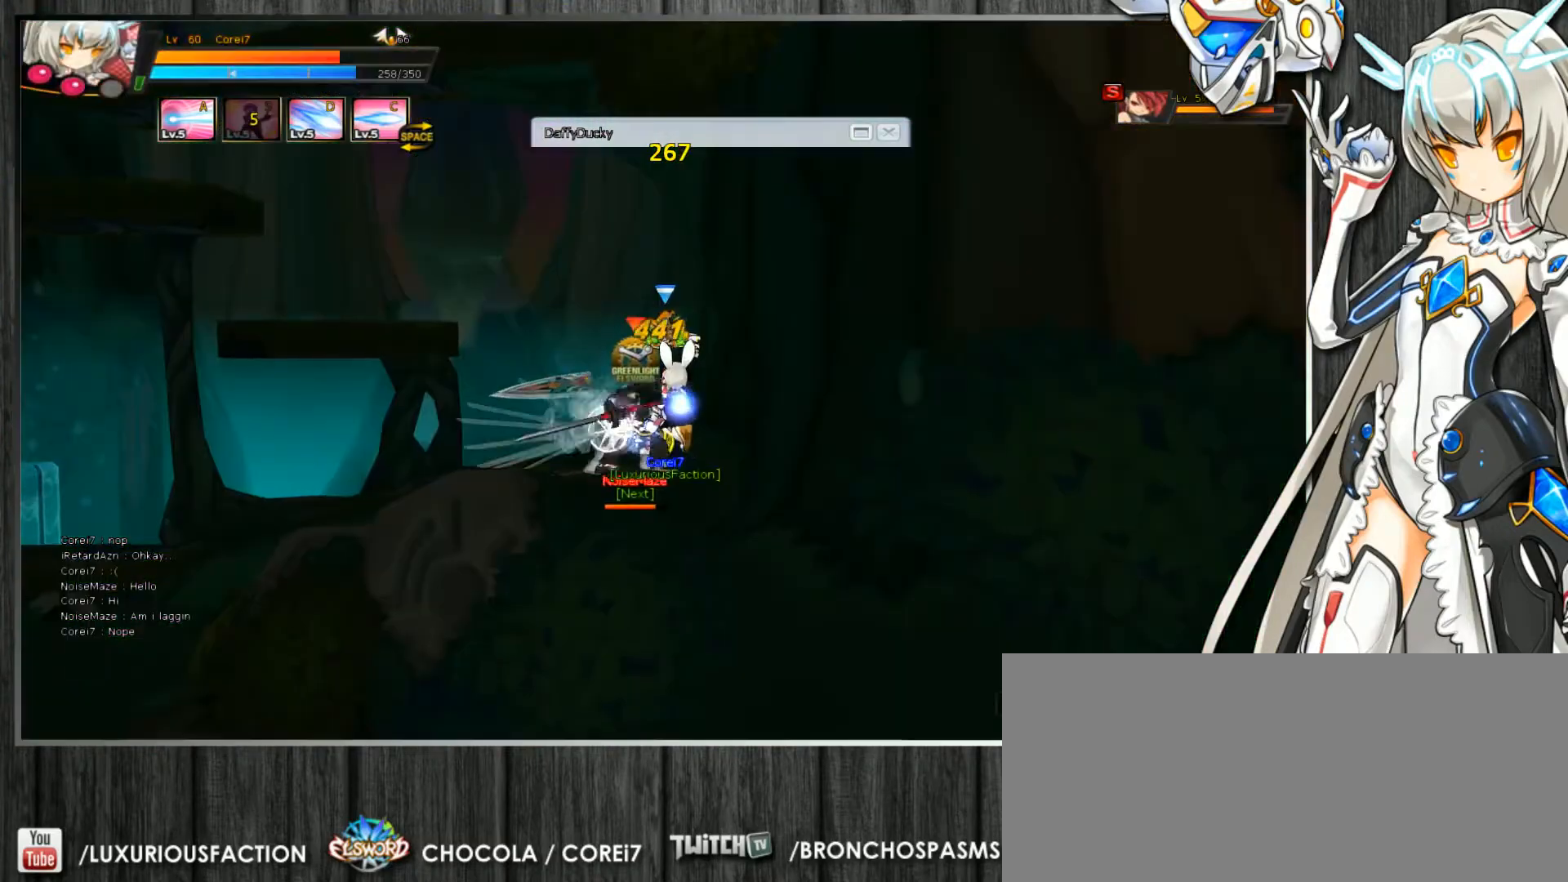
{"keys": ["c", "up"], "events": []}
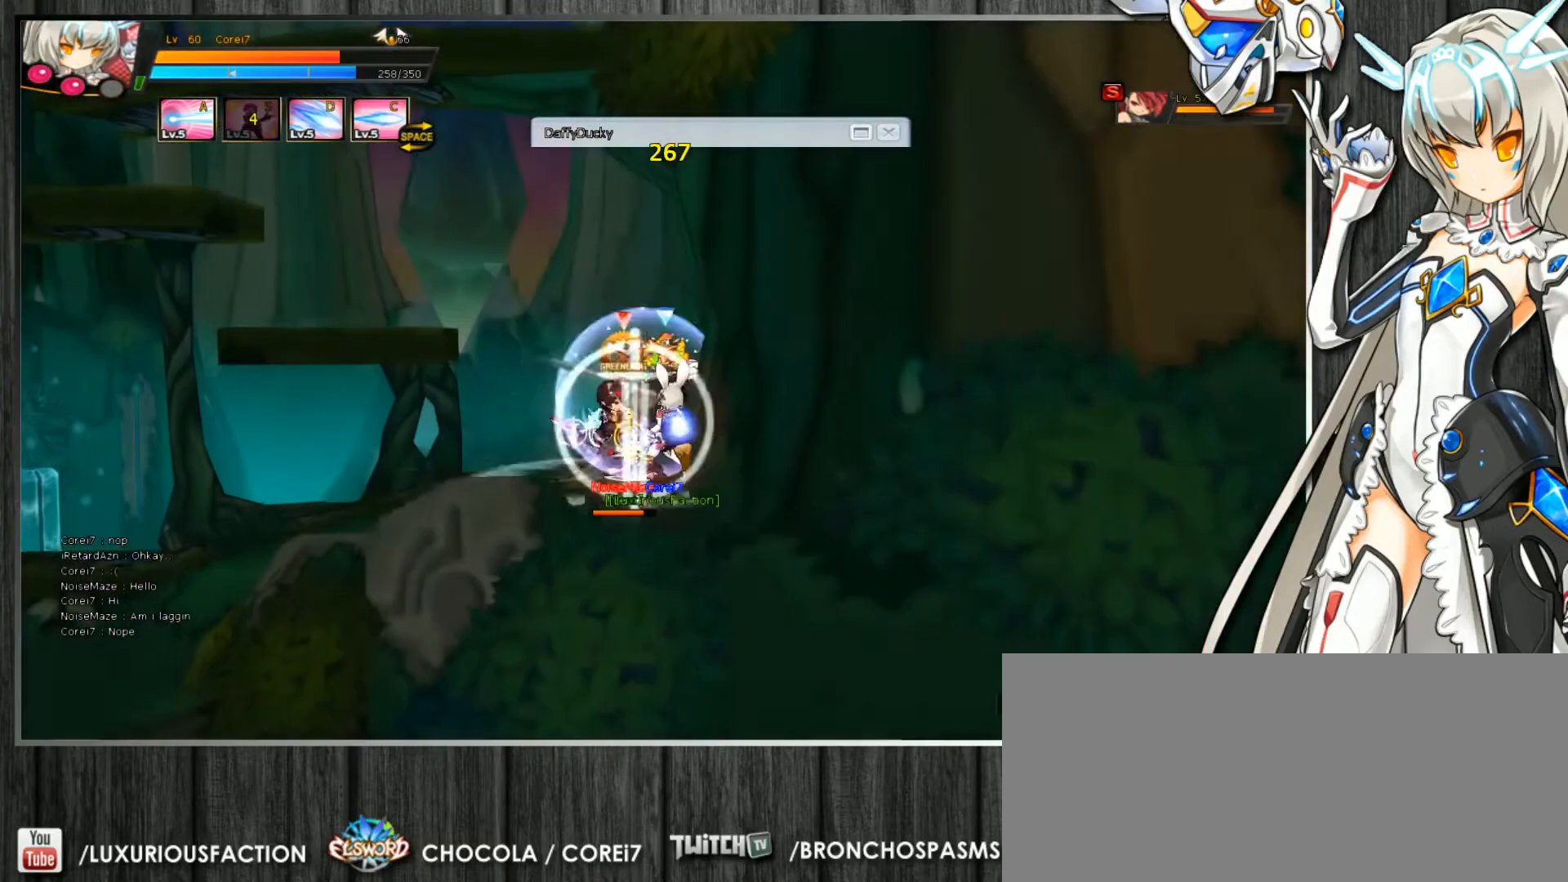
{"keys": ["c", "up"], "events": []}
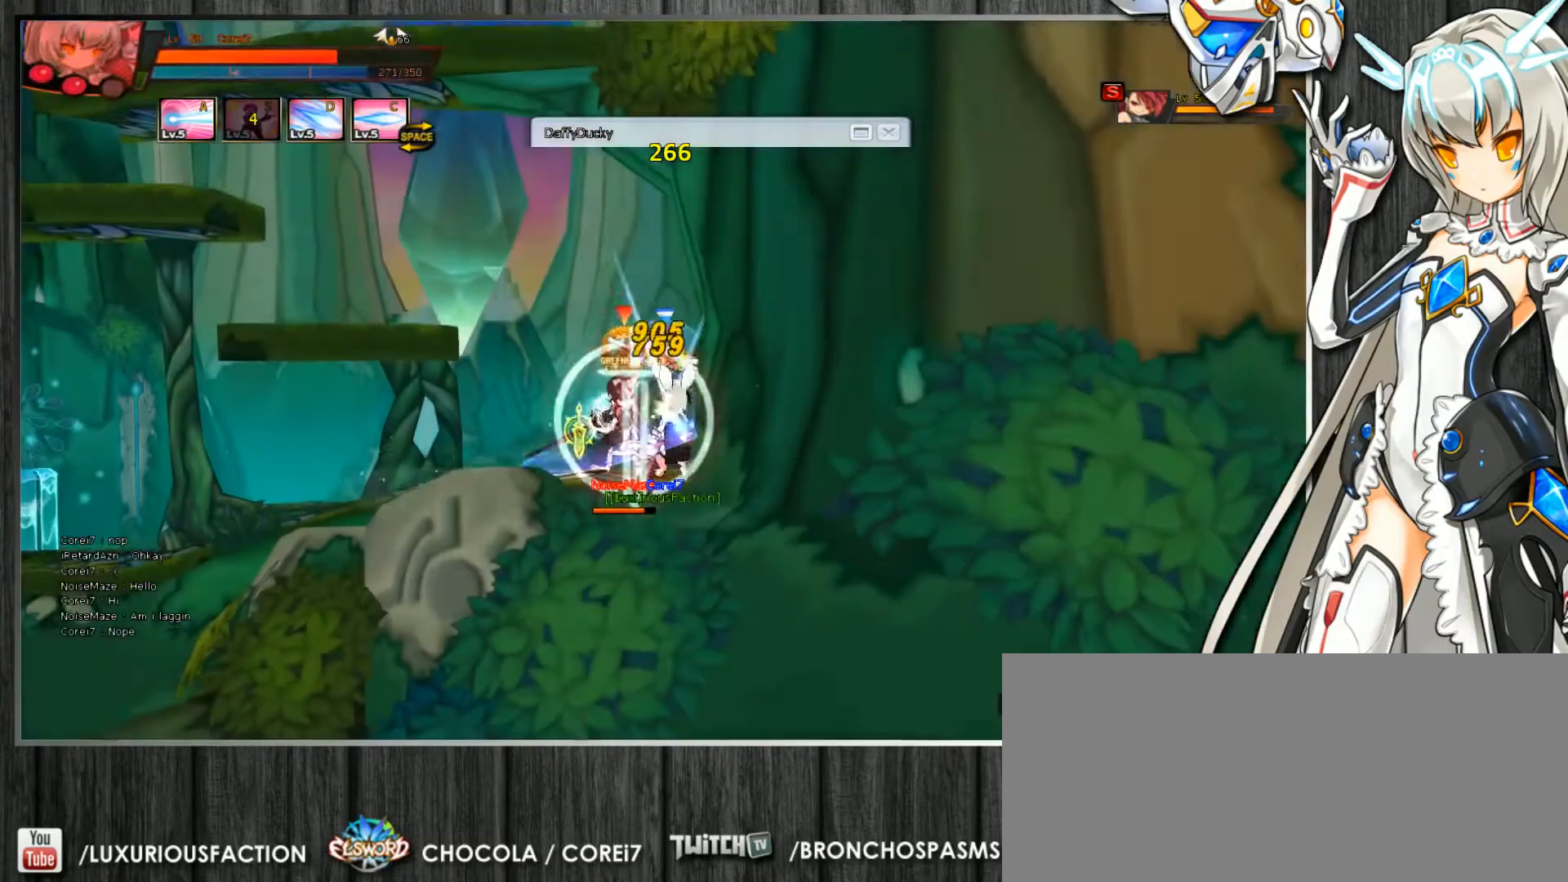
{"keys": ["c", "up"], "events": []}
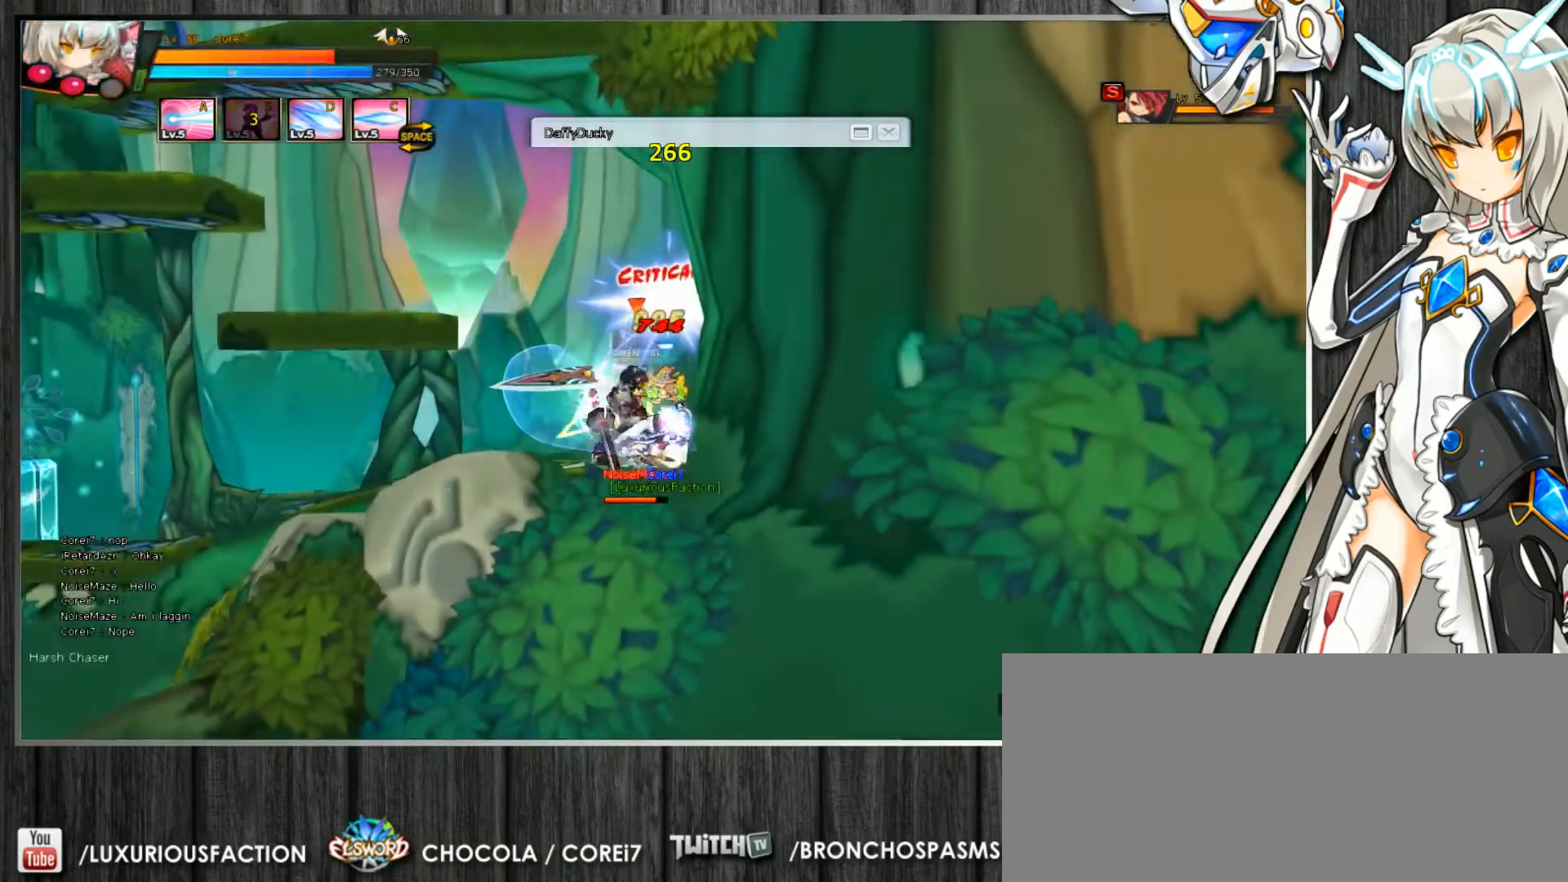
{"keys": ["c"], "events": [[467, "up", "up"]]}
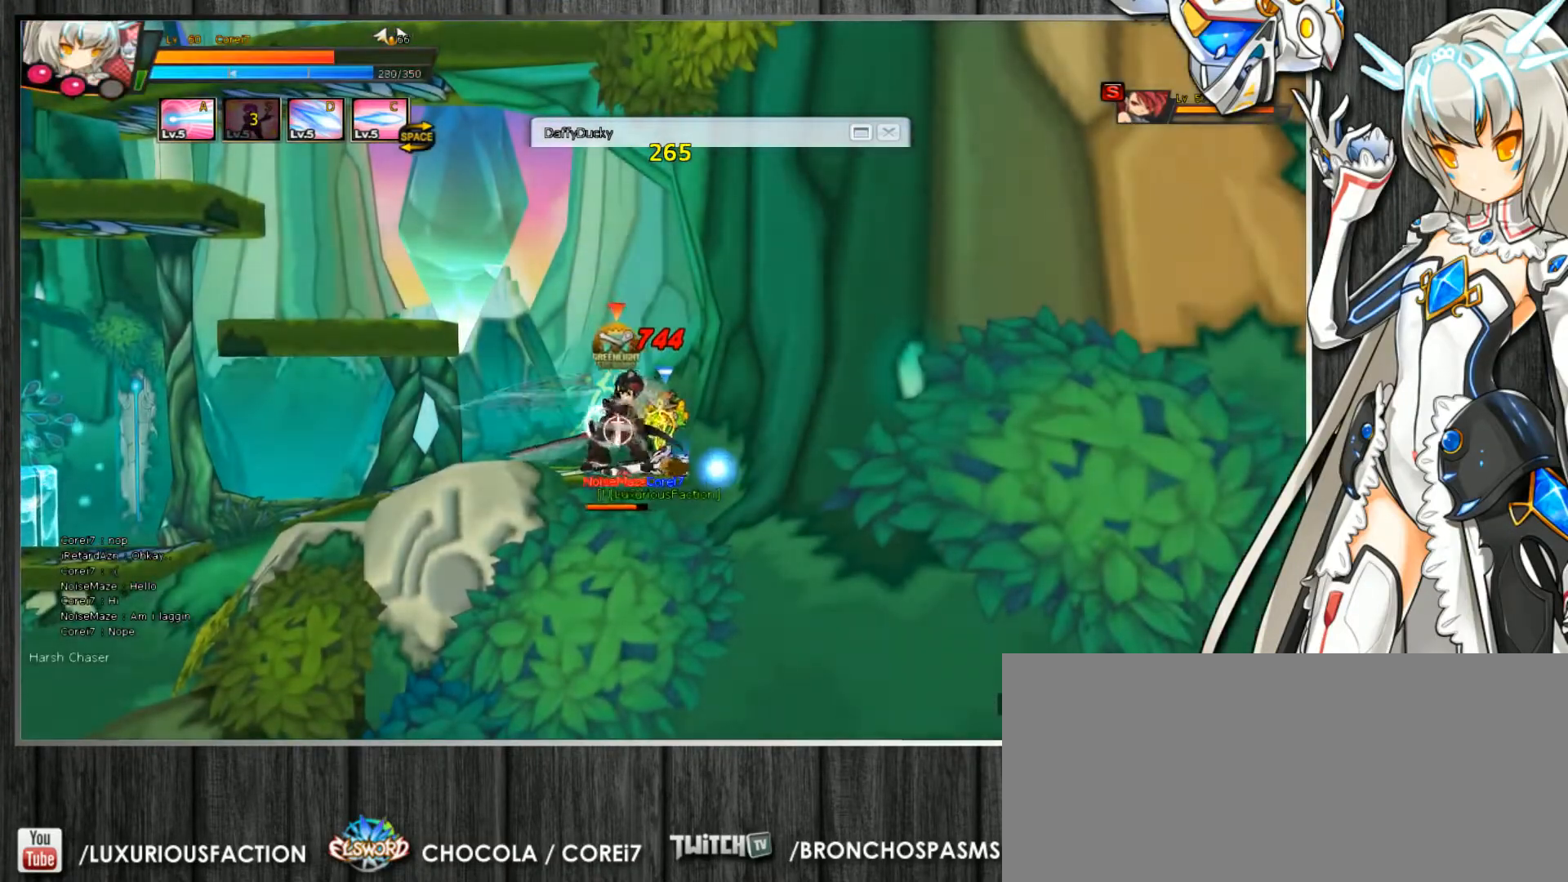
{"keys": ["c", "z"], "events": [[67, "z", "down"], [100, "z", "up"], [200, "z", "down"], [233, "z", "up"], [333, "z", "down"], [367, "z", "up"], [467, "z", "down"]]}
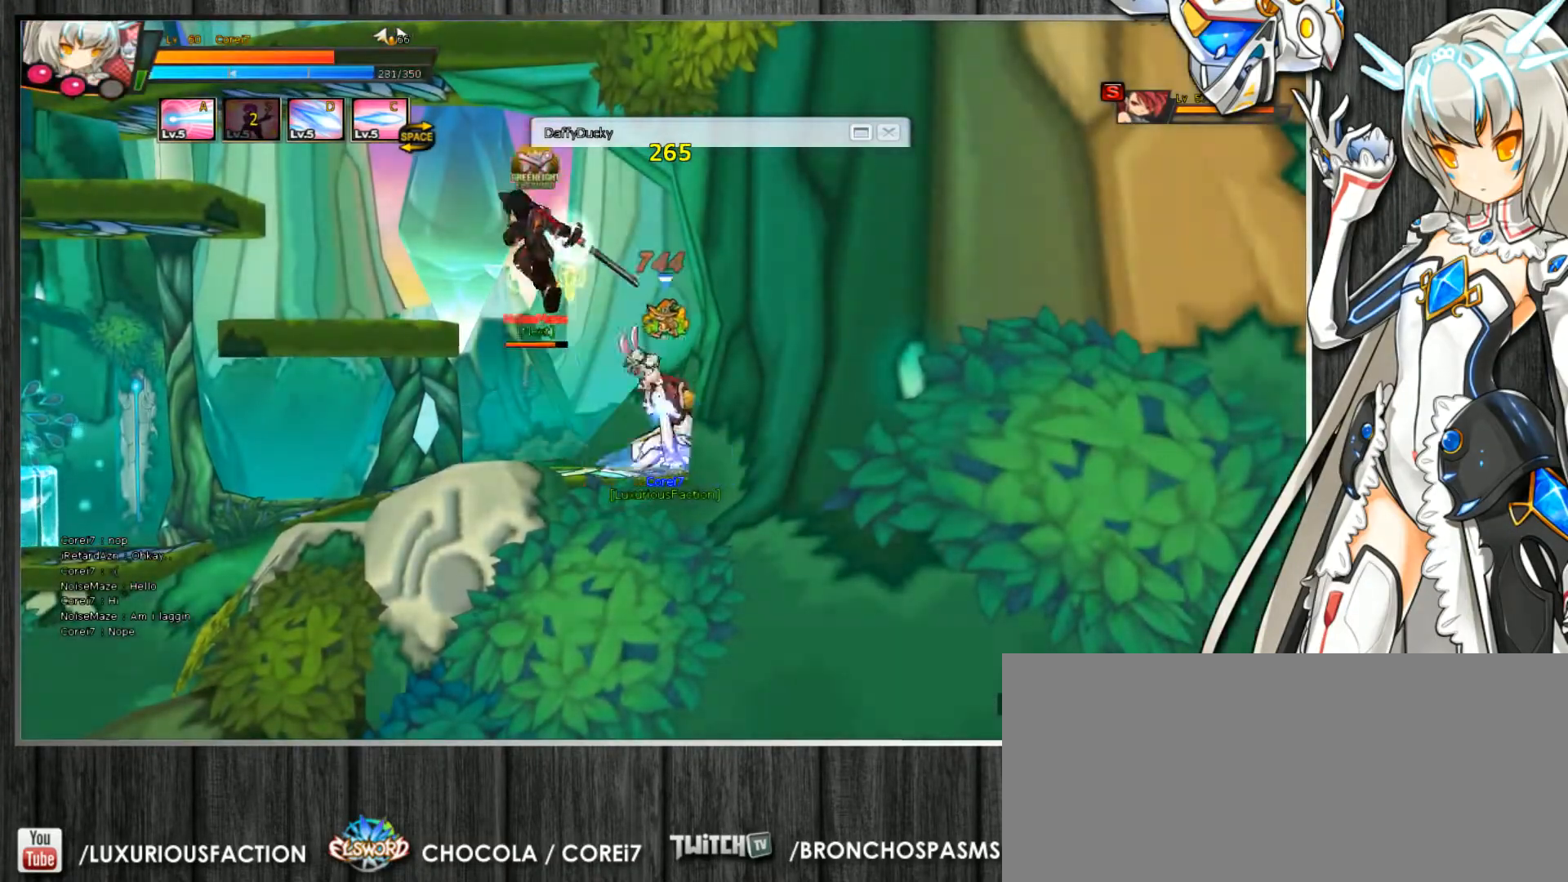
{"keys": ["c"], "events": [[33, "z", "up"], [100, "z", "down"], [167, "z", "up"], [233, "z", "down"], [333, "z", "up"]]}
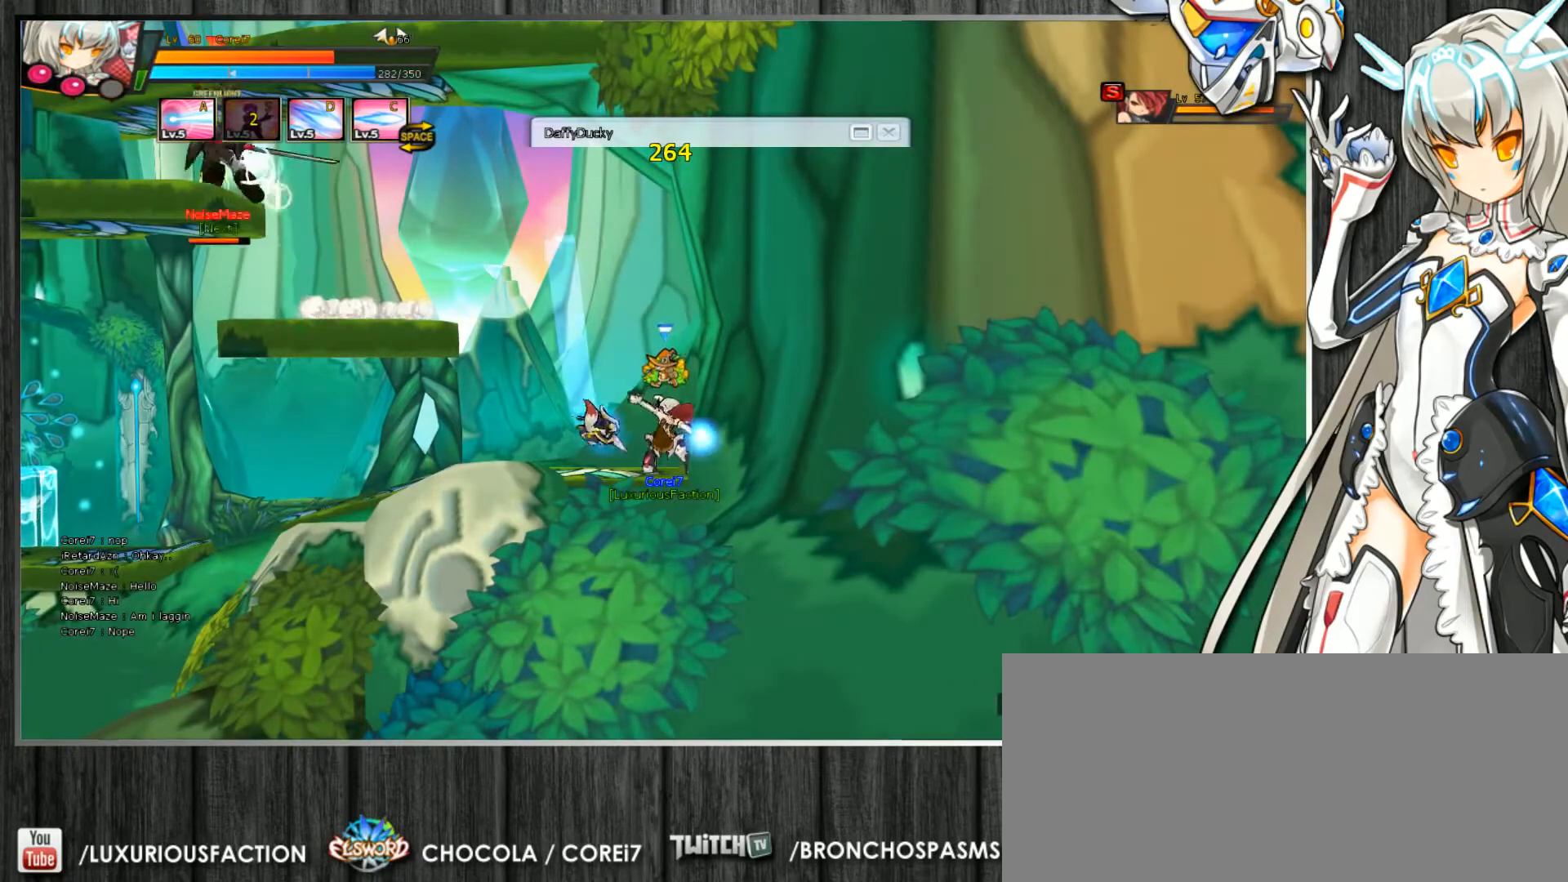
{"keys": ["c"], "events": [[267, "up", "down"], [367, "up", "up"], [467, "left", "down"], [500, "left", "up"]]}
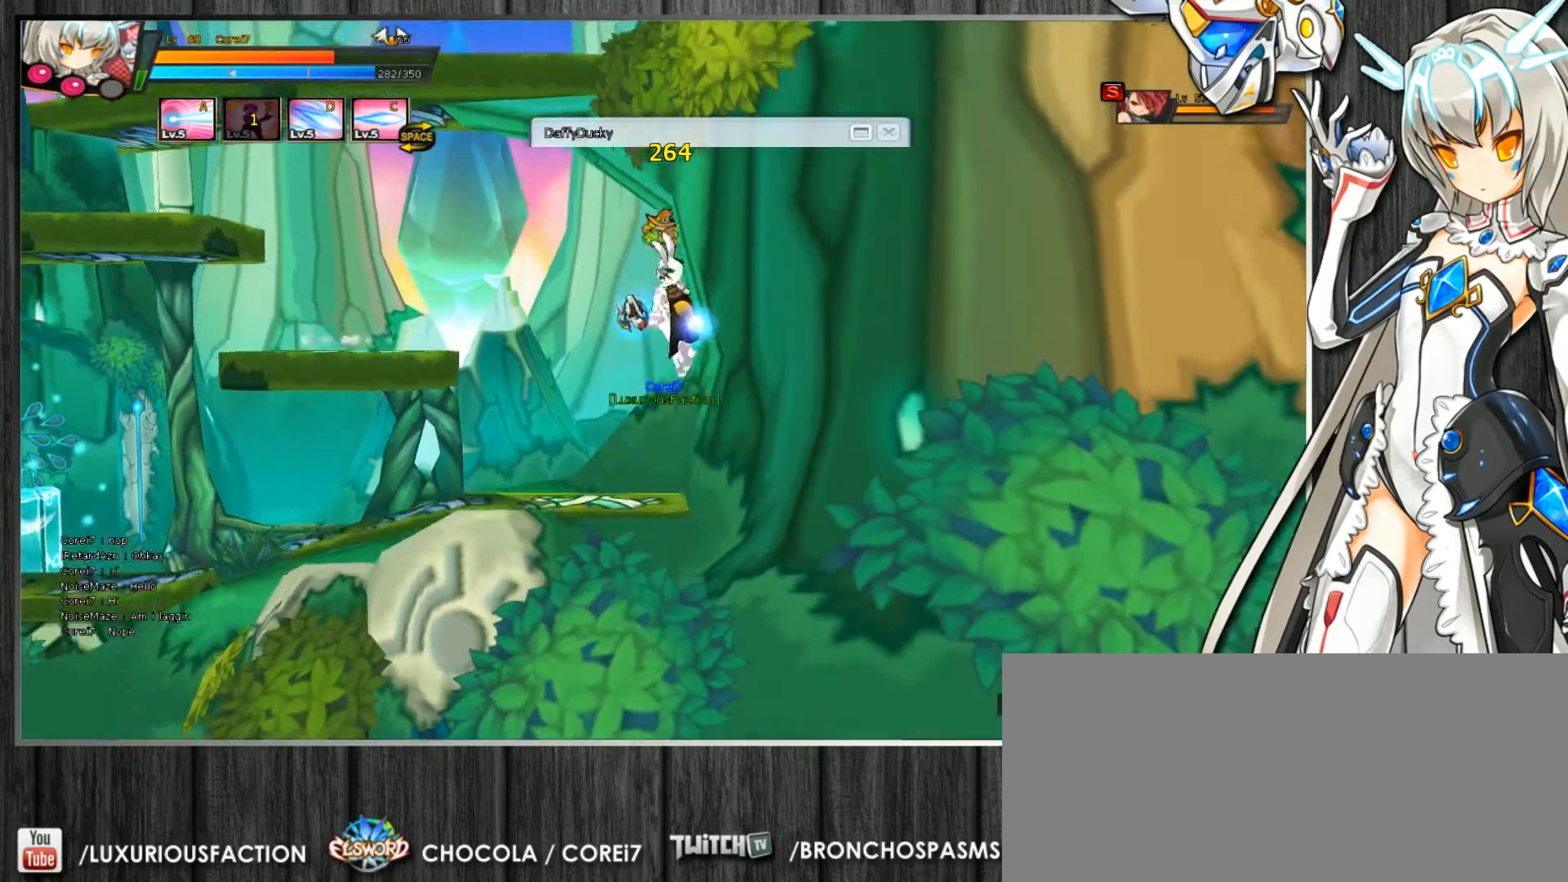
{"keys": ["c", "left", "up"], "events": [[67, "left", "down"], [200, "up", "down"], [267, "down", "down"], [267, "up", "up"], [367, "down", "up"], [467, "up", "down"]]}
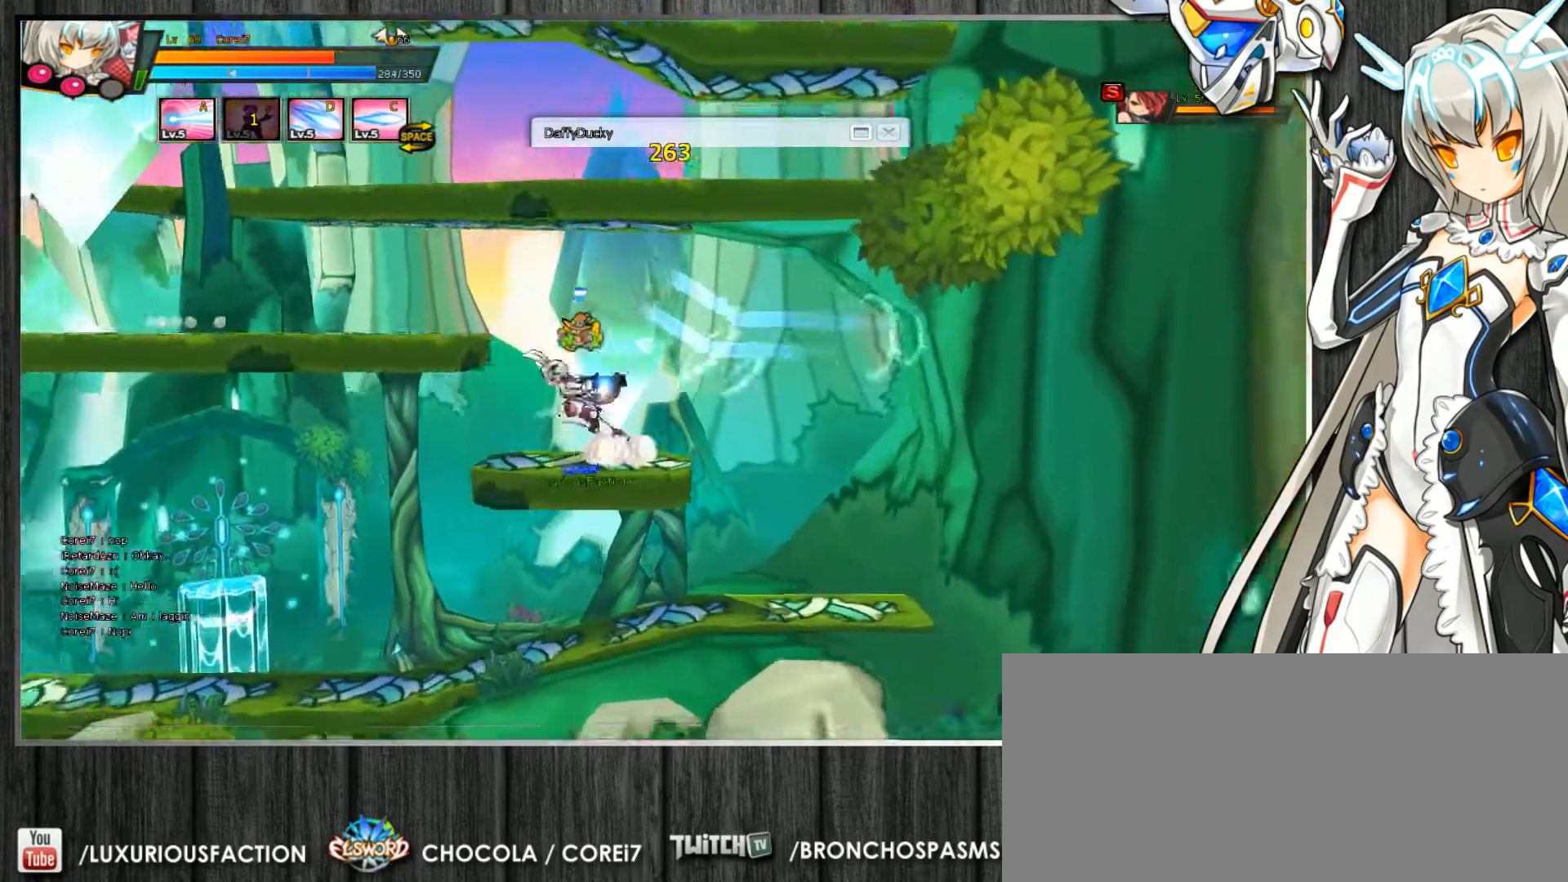
{"keys": ["c"], "events": [[100, "z", "down"], [200, "z", "up"], [267, "left", "up"], [267, "right", "down"], [433, "right", "up"], [433, "up", "up"]]}
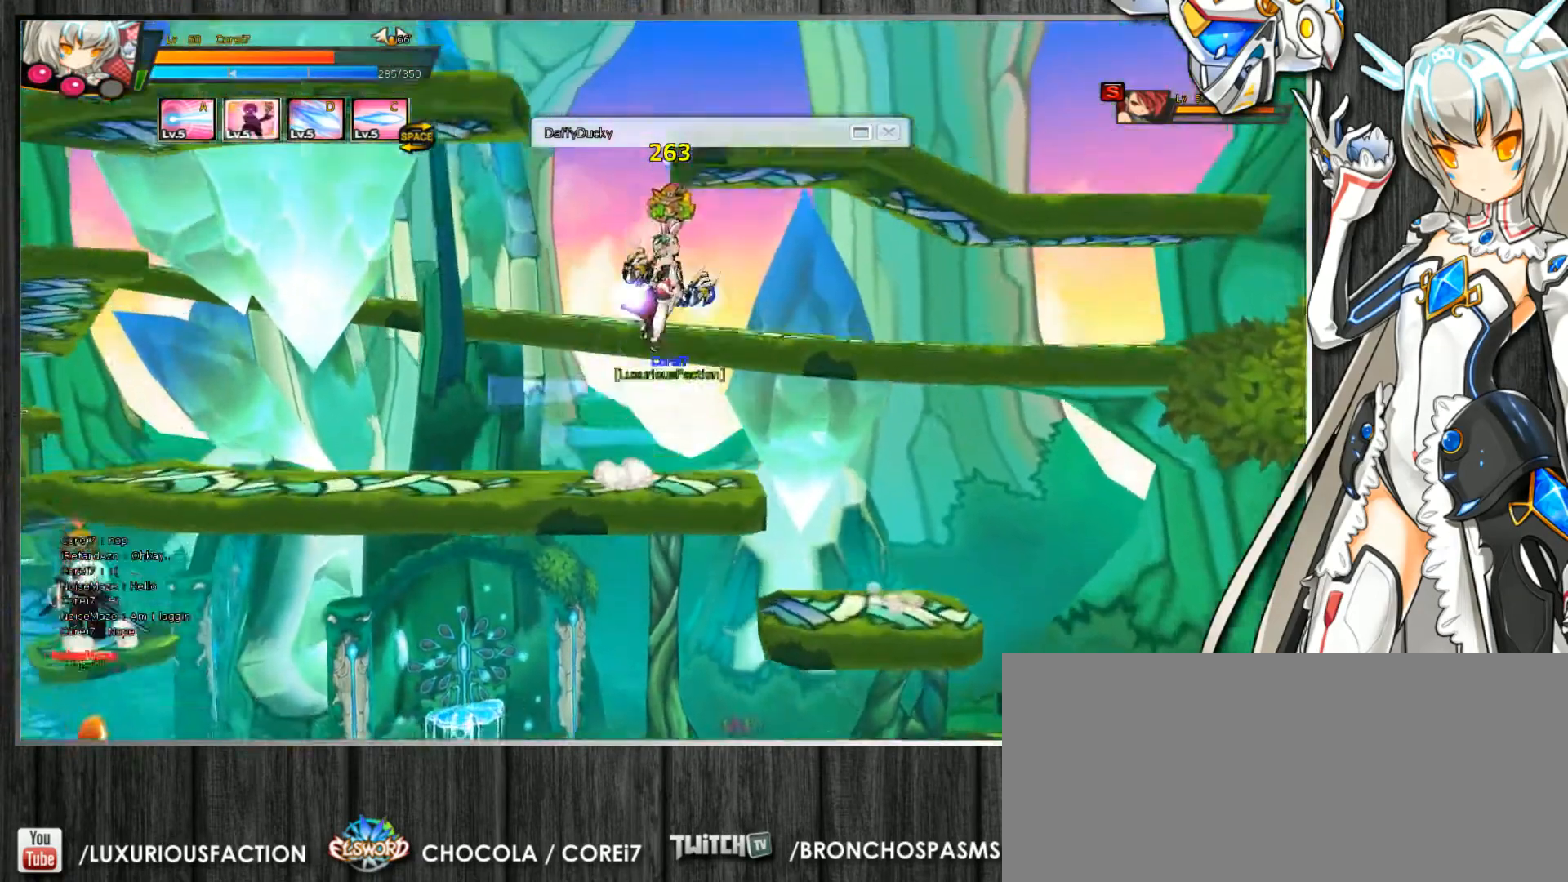
{"keys": ["c", "left", "up"], "events": [[33, "left", "down"], [67, "left", "up"], [133, "left", "down"], [267, "left", "up"], [333, "left", "down"], [400, "left", "up"], [433, "left", "down"], [500, "up", "down"]]}
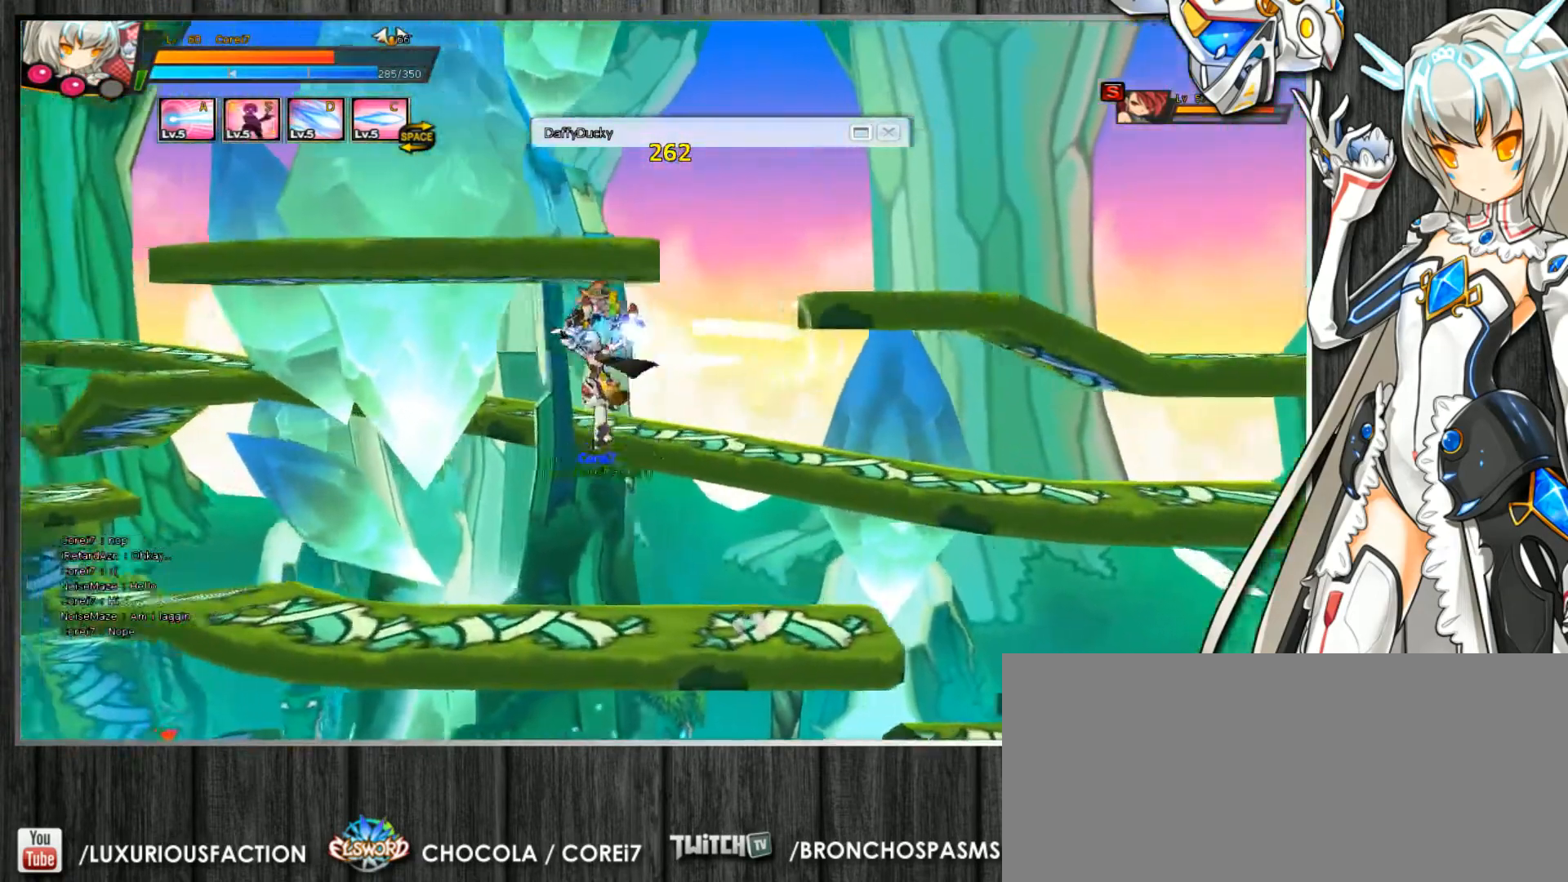
{"keys": ["c", "right"], "events": [[33, "down", "down"], [33, "up", "up"], [100, "left", "up"], [167, "right", "down"], [233, "s", "down"], [300, "s", "up"], [400, "down", "up"], [400, "s", "down"], [467, "s", "up"]]}
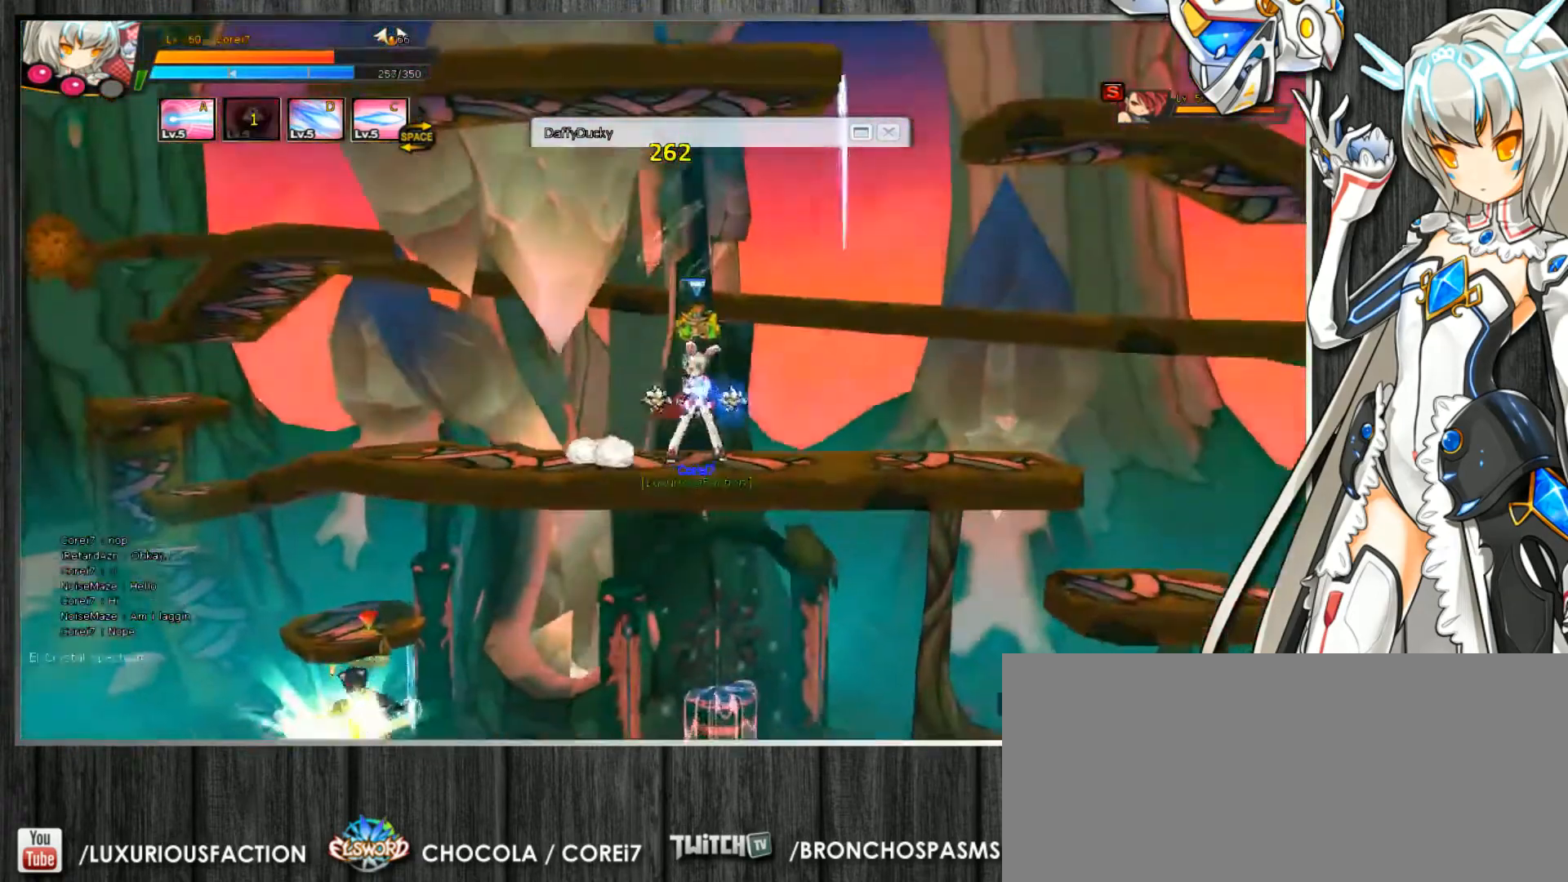
{"keys": ["c", "ctrl_l", "right"], "events": [[33, "s", "down"], [100, "s", "up"], [267, "ctrl_l", "down"], [367, "ctrl_l", "up"], [400, "ctrl_l", "down"], [467, "ctrl_l", "up"], [500, "ctrl_l", "down"]]}
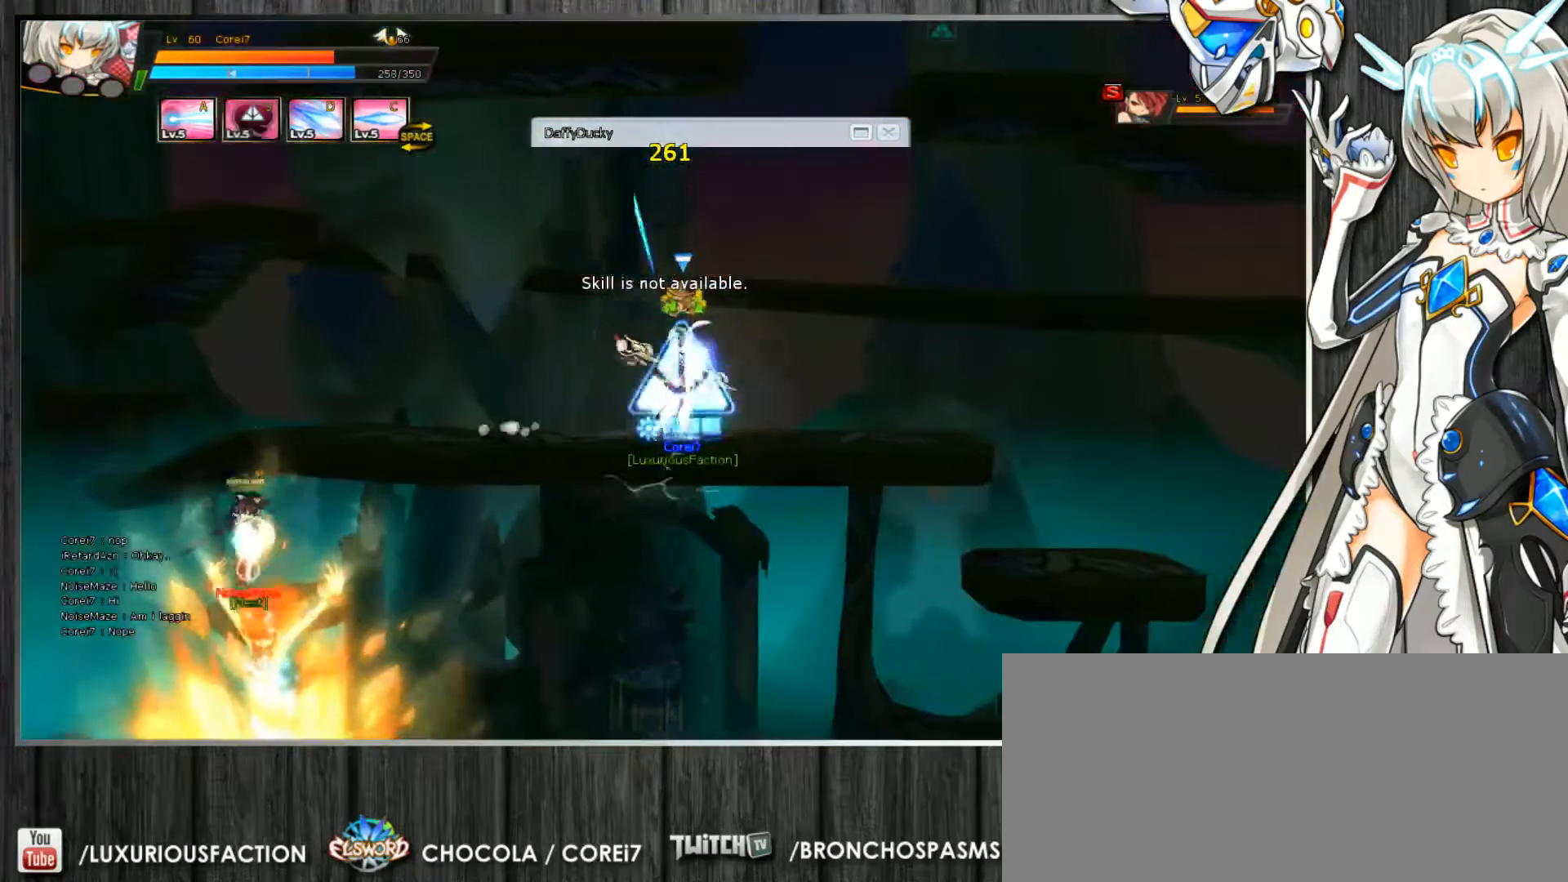
{"keys": ["c"], "events": [[100, "ctrl_l", "up"], [200, "right", "up"]]}
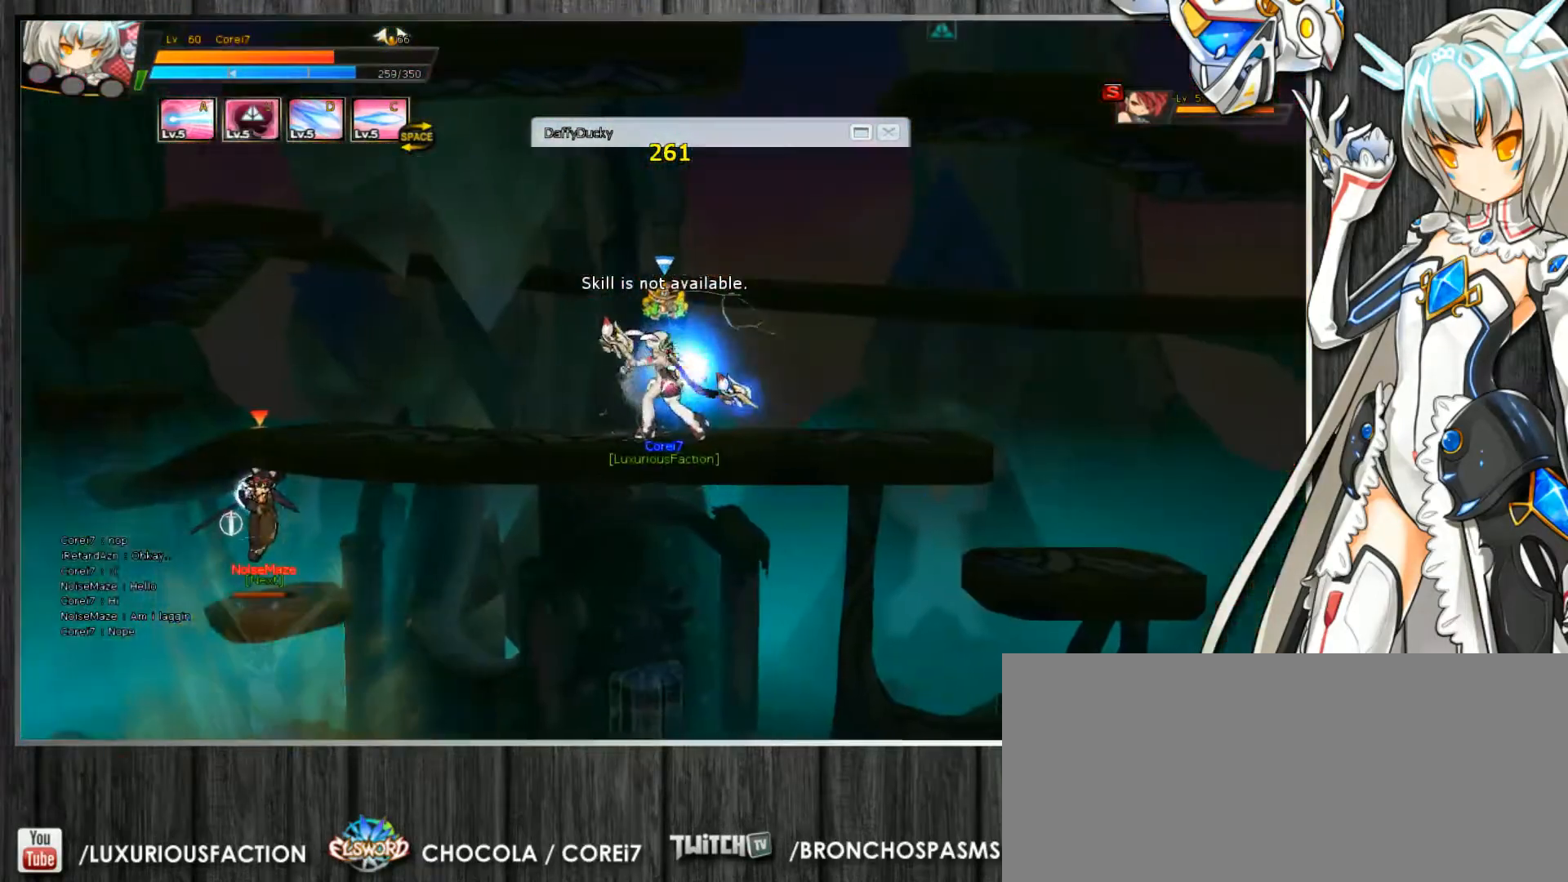
{"keys": ["c", "left"], "events": [[300, "down", "down"], [400, "down", "up"], [467, "left", "down"]]}
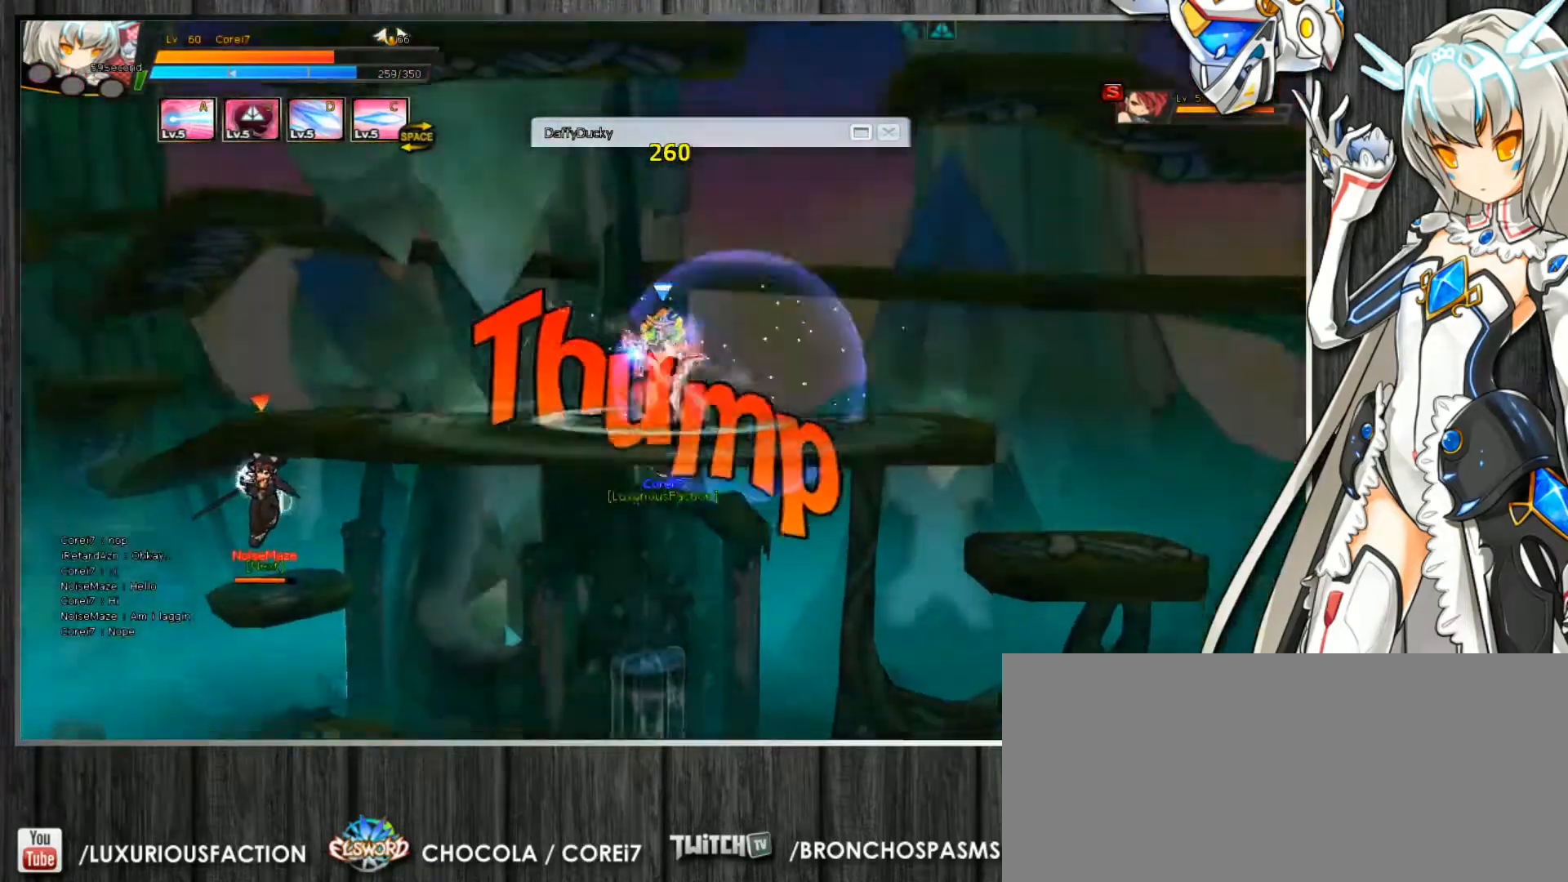
{"keys": ["c", "left", "up"], "events": [[33, "left", "up"], [100, "left", "down"], [233, "left", "up"], [267, "left", "down"], [333, "left", "up"], [400, "left", "down"], [400, "up", "down"]]}